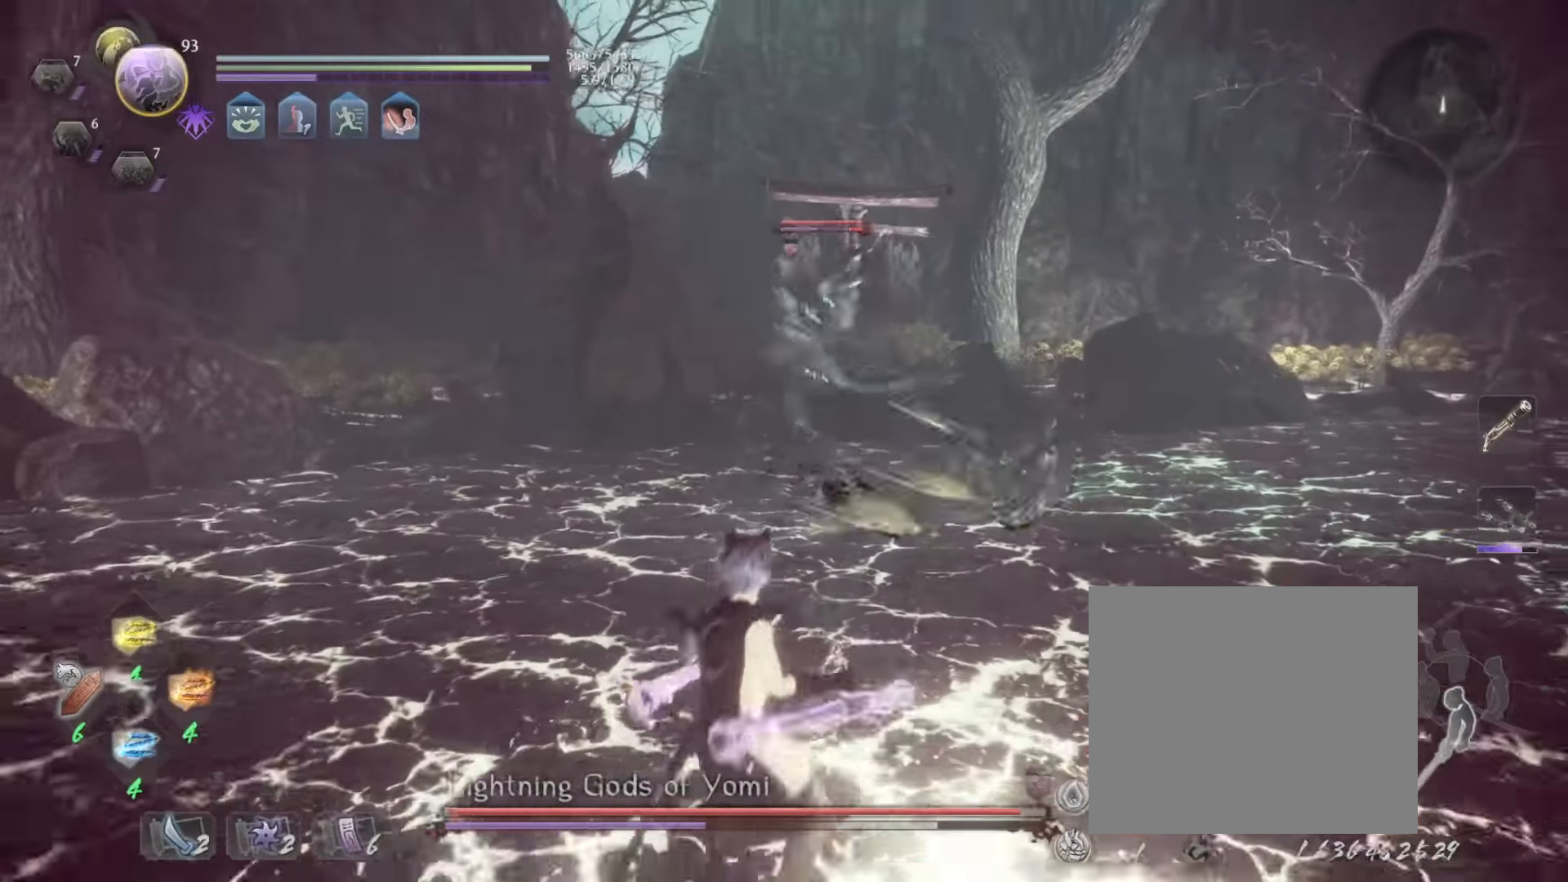
Gameplay with a controller (PlayStation layout); each line is a JSON object with the inputs held at the frame after it. "events" lists button and stick changes between this image and that frame as [ms after this image, input, new state], when the widget could be followed in between. Not read: right_stick.
{"buttons": [], "left_stick": "center", "events": [[167, "DPAD_LEFT", "down"], [300, "DPAD_LEFT", "up"]]}
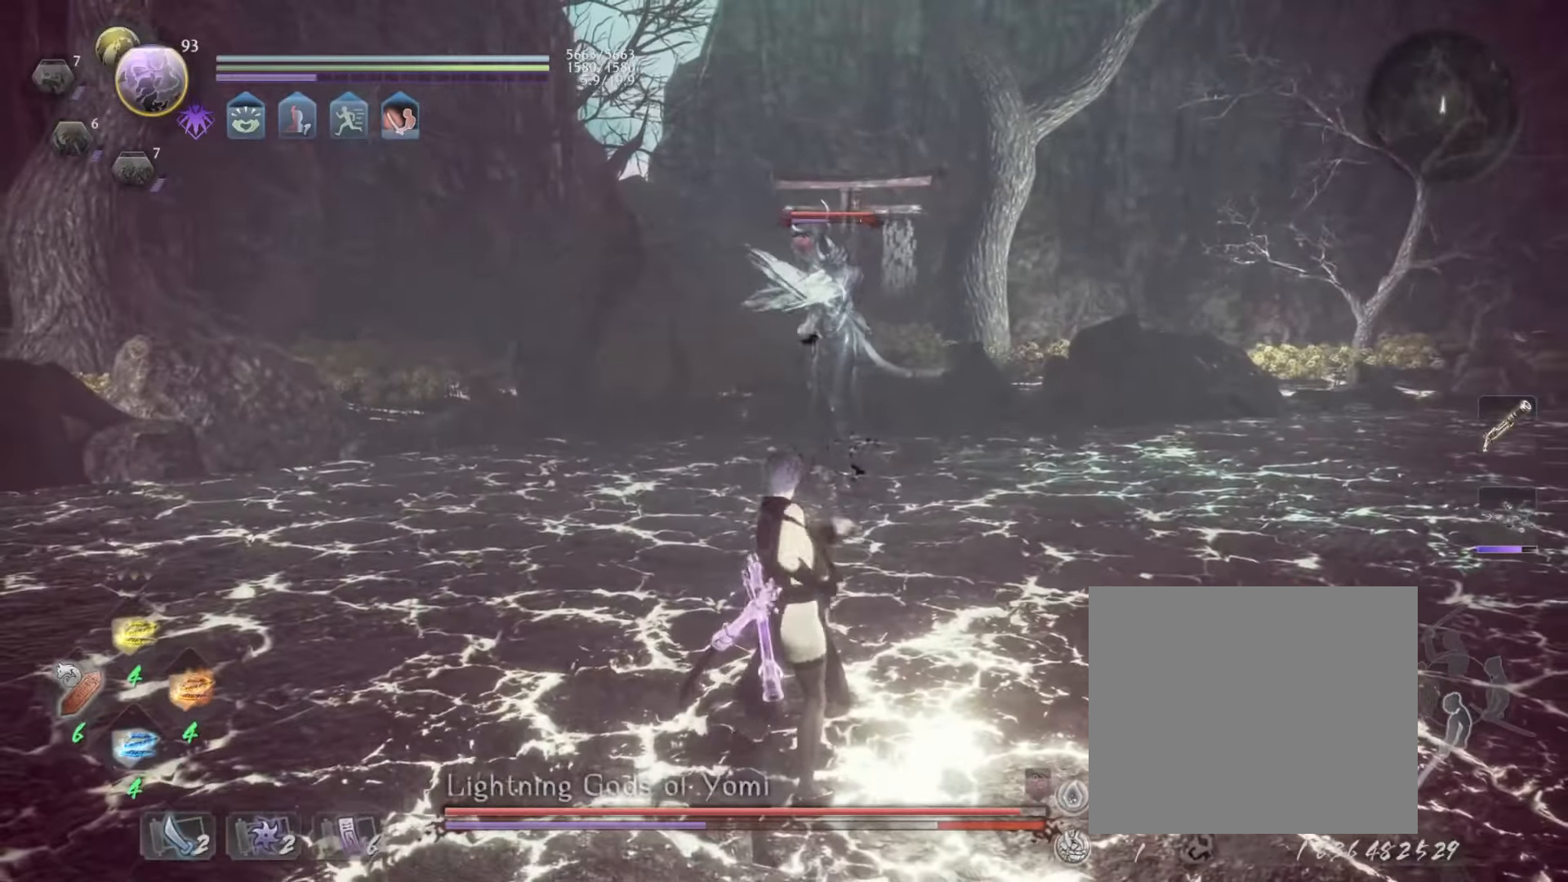
{"buttons": [], "left_stick": "center", "events": []}
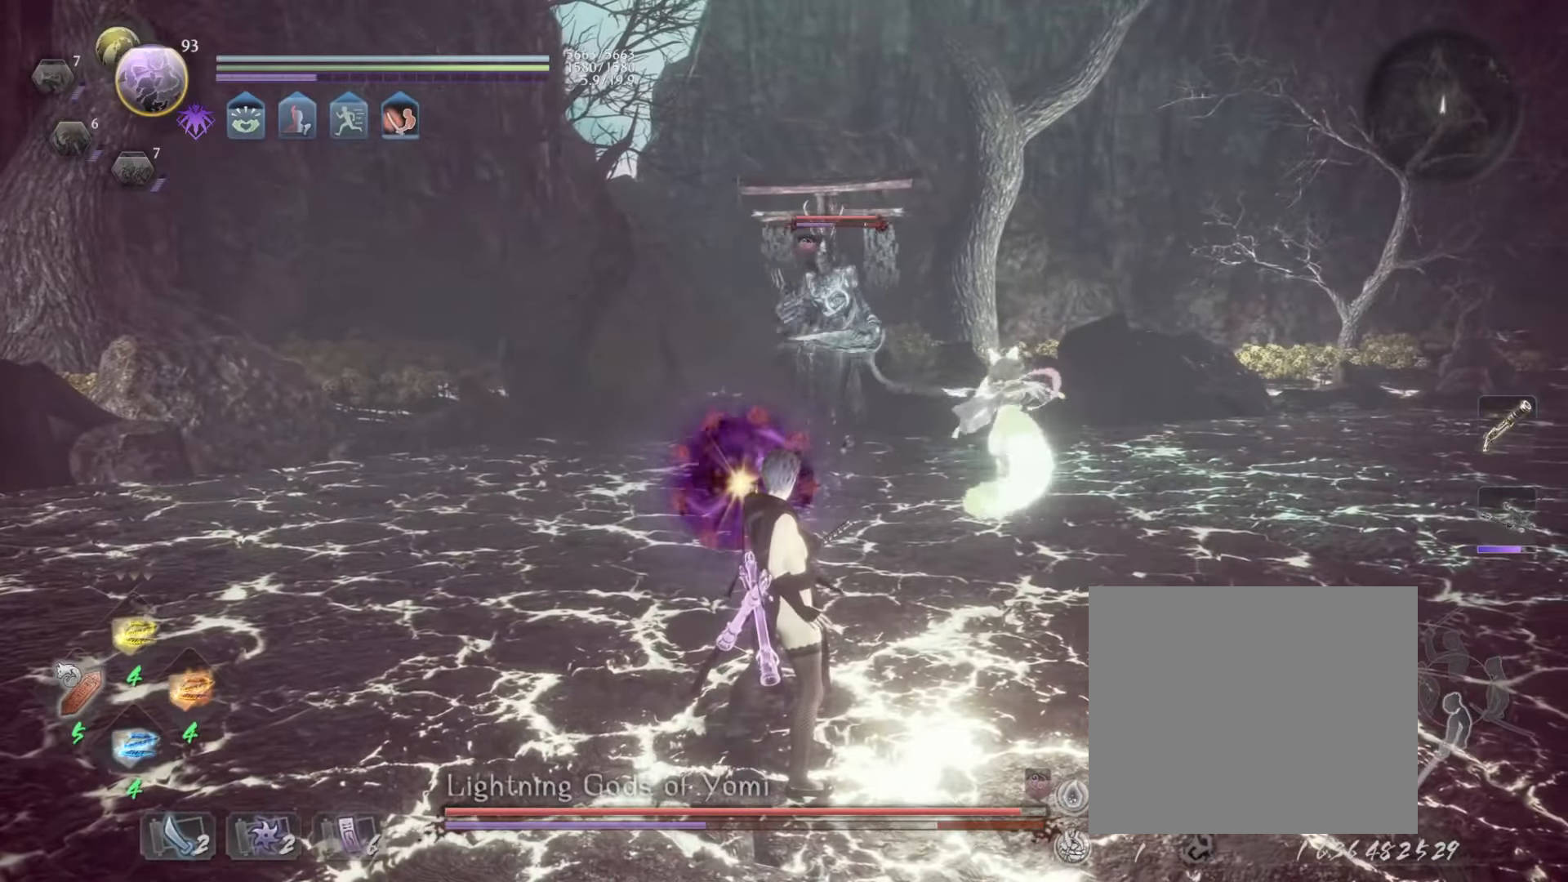
{"buttons": [], "left_stick": "right", "events": [[167, "left_stick", "up"], [200, "R1", "down"], [250, "CROSS", "down"], [333, "CROSS", "up"], [333, "R1", "up"], [417, "left_stick", "right"]]}
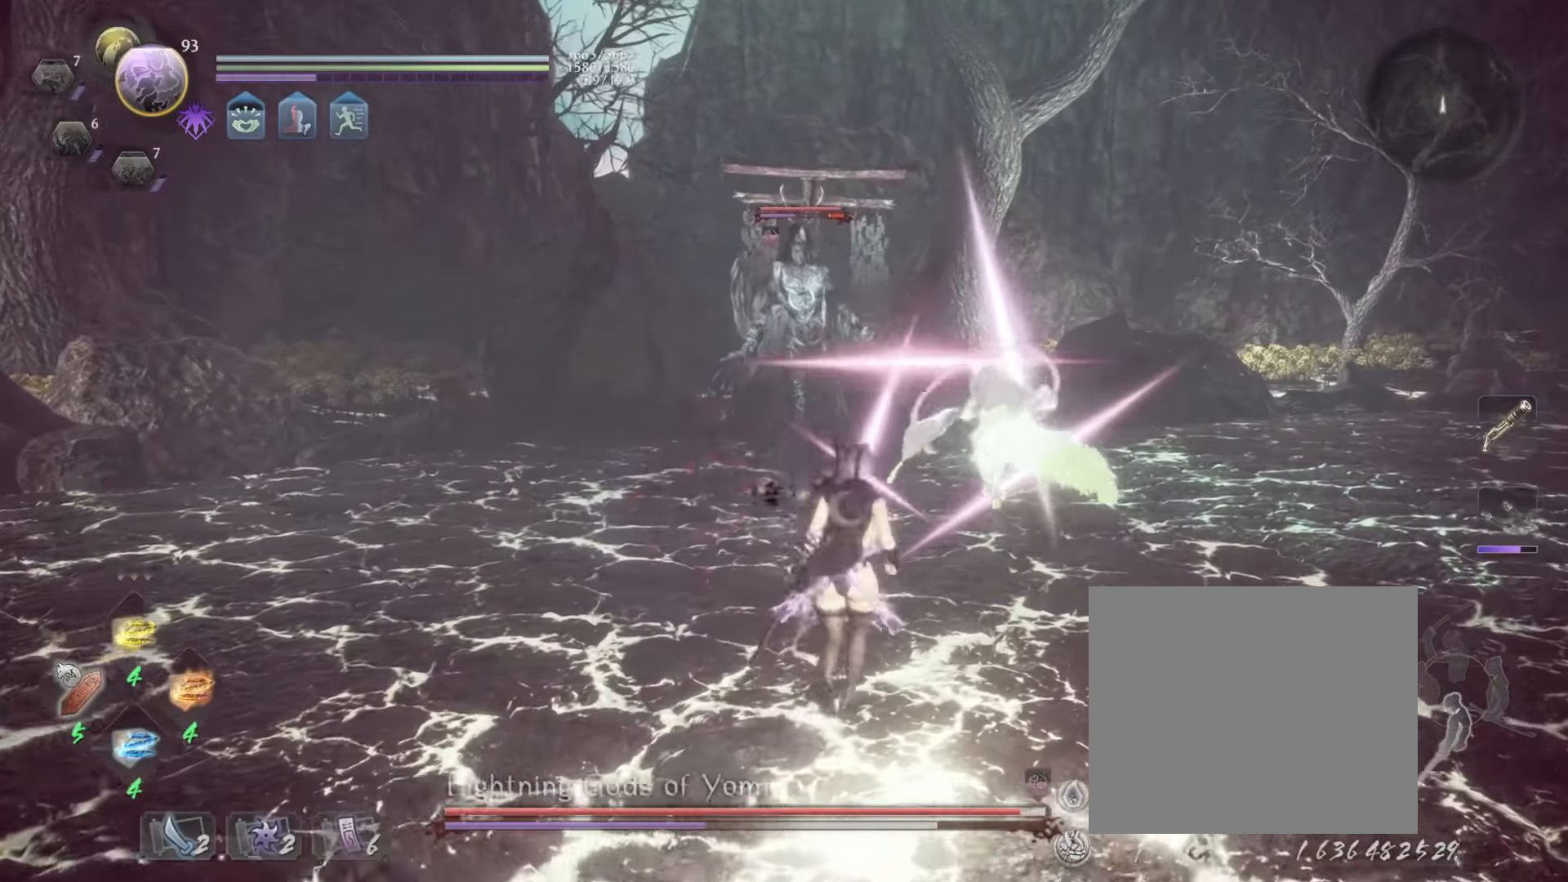
{"buttons": [], "left_stick": "up-right", "events": [[83, "left_stick", "up-left"], [150, "left_stick", "up-right"], [250, "R1", "down"], [283, "CROSS", "down"], [283, "left_stick", "up"], [417, "CROSS", "up"], [433, "R1", "up"], [467, "left_stick", "up-right"]]}
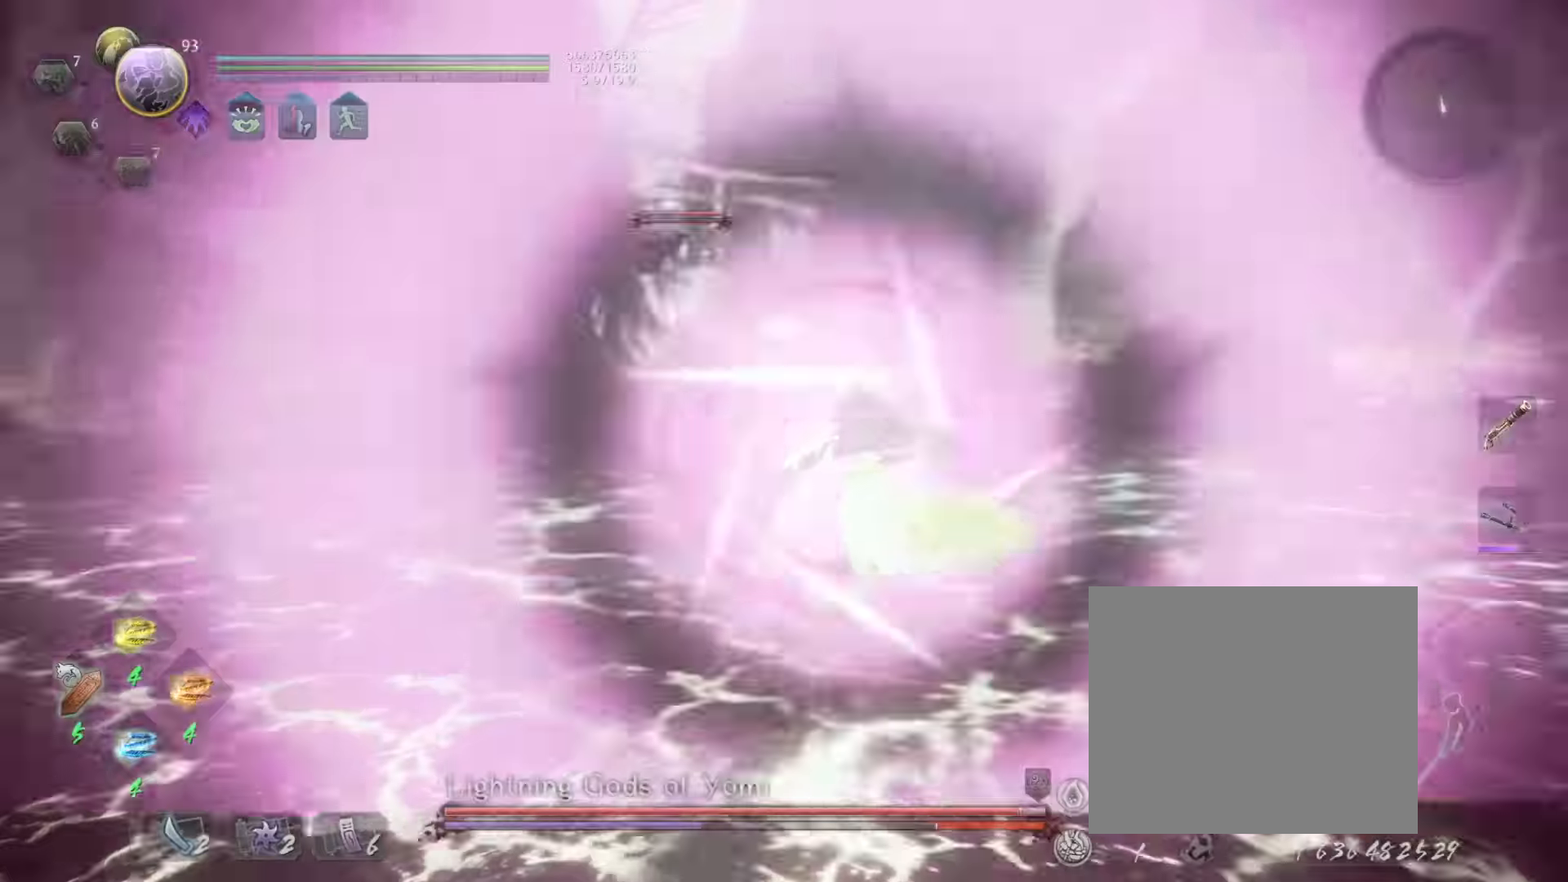
{"buttons": [], "left_stick": "up-right", "events": [[33, "left_stick", "right"], [133, "left_stick", "down"], [400, "left_stick", "up-right"]]}
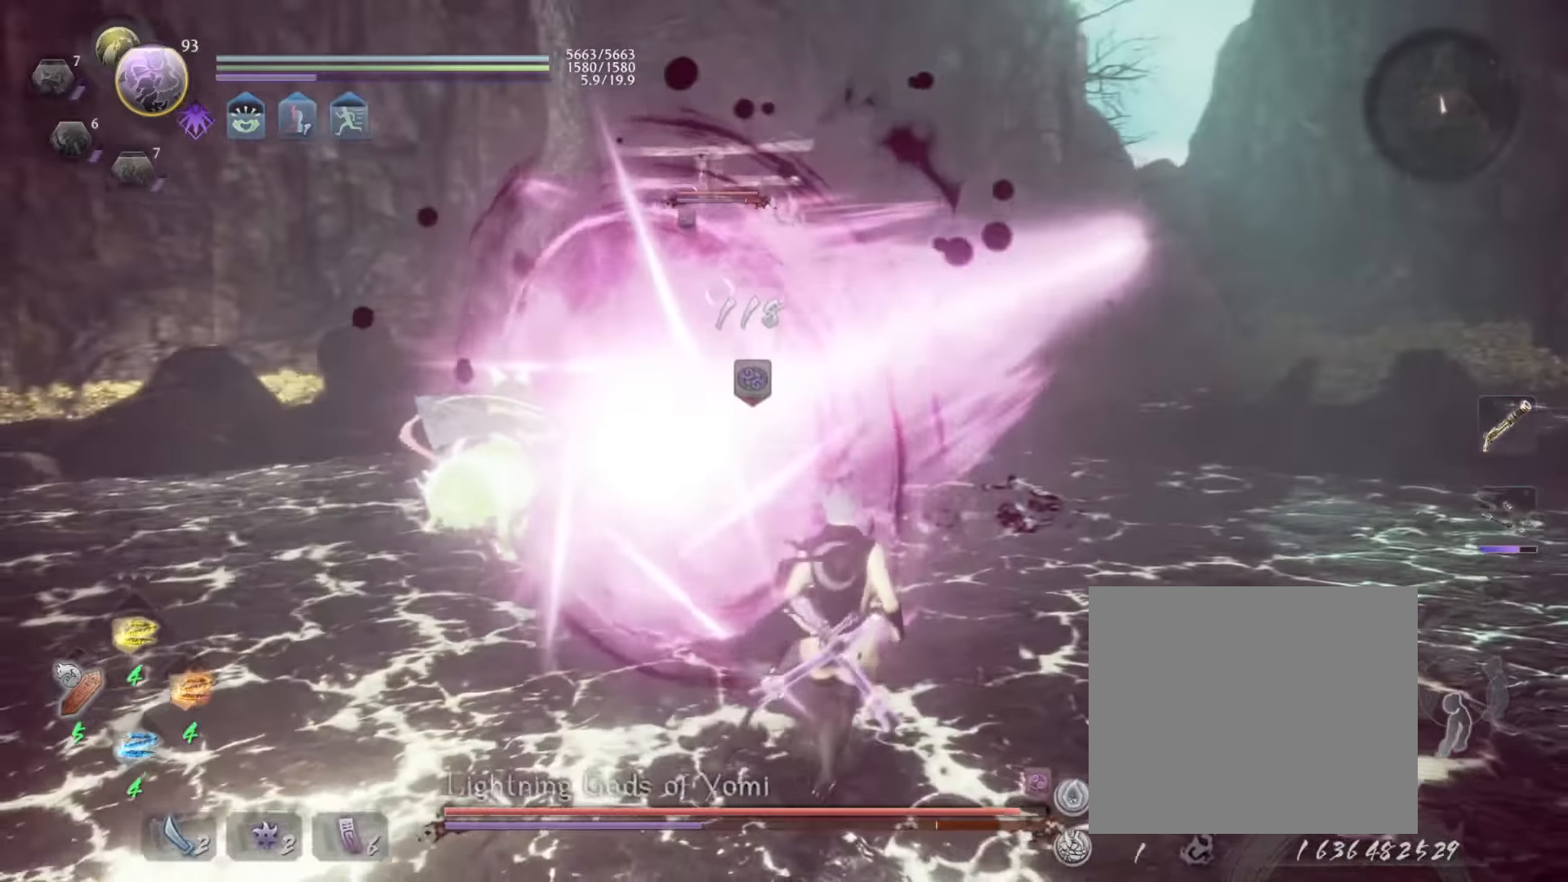
{"buttons": ["CROSS"], "left_stick": "right", "events": [[33, "R1", "down"], [50, "CROSS", "down"], [200, "R1", "up"], [500, "left_stick", "right"]]}
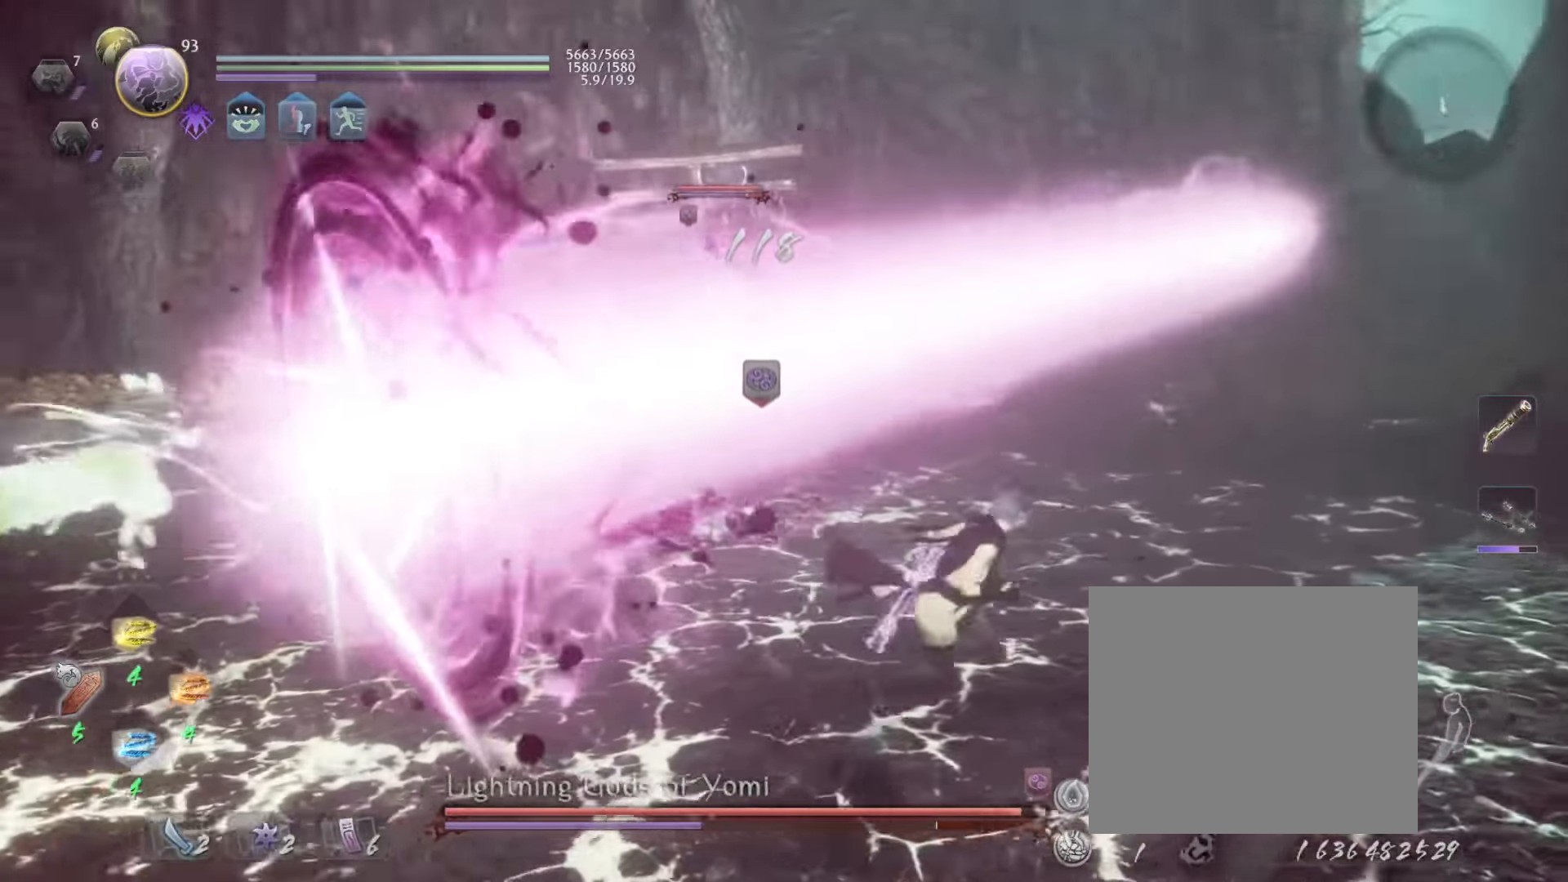
{"buttons": [], "left_stick": "up-right", "events": [[100, "left_stick", "up"], [500, "CROSS", "up"], [500, "left_stick", "up-right"]]}
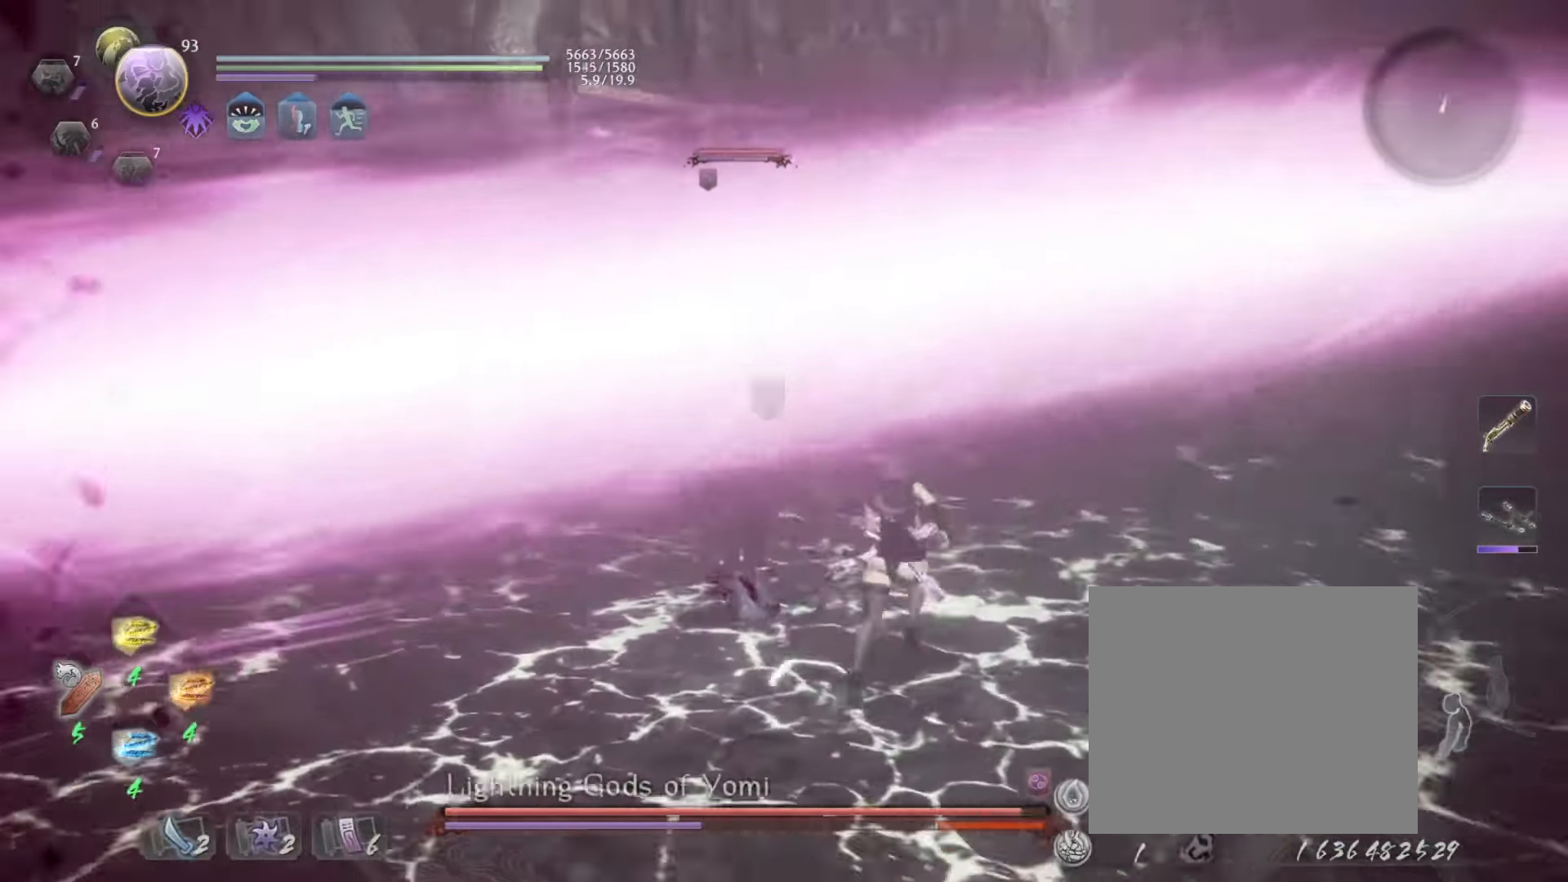
{"buttons": [], "left_stick": "down-right", "events": [[150, "SQUARE", "down"], [217, "left_stick", "right"], [267, "SQUARE", "up"], [350, "left_stick", "down-right"]]}
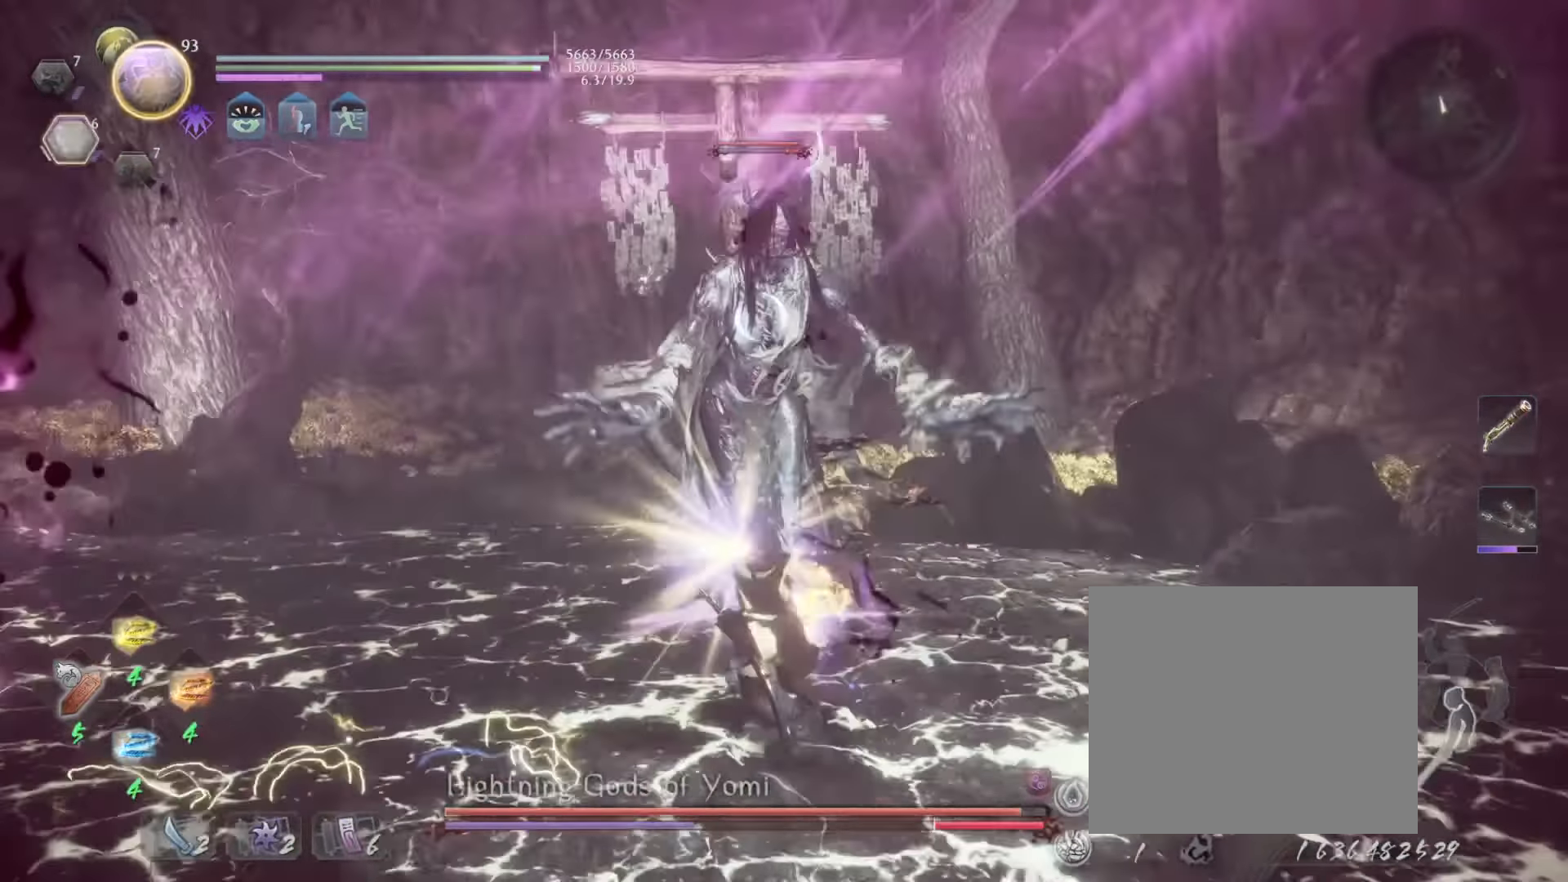
{"buttons": ["L1"], "left_stick": "up-right", "events": [[33, "L1", "down"], [117, "CROSS", "down"], [267, "CROSS", "up"], [317, "left_stick", "up-right"]]}
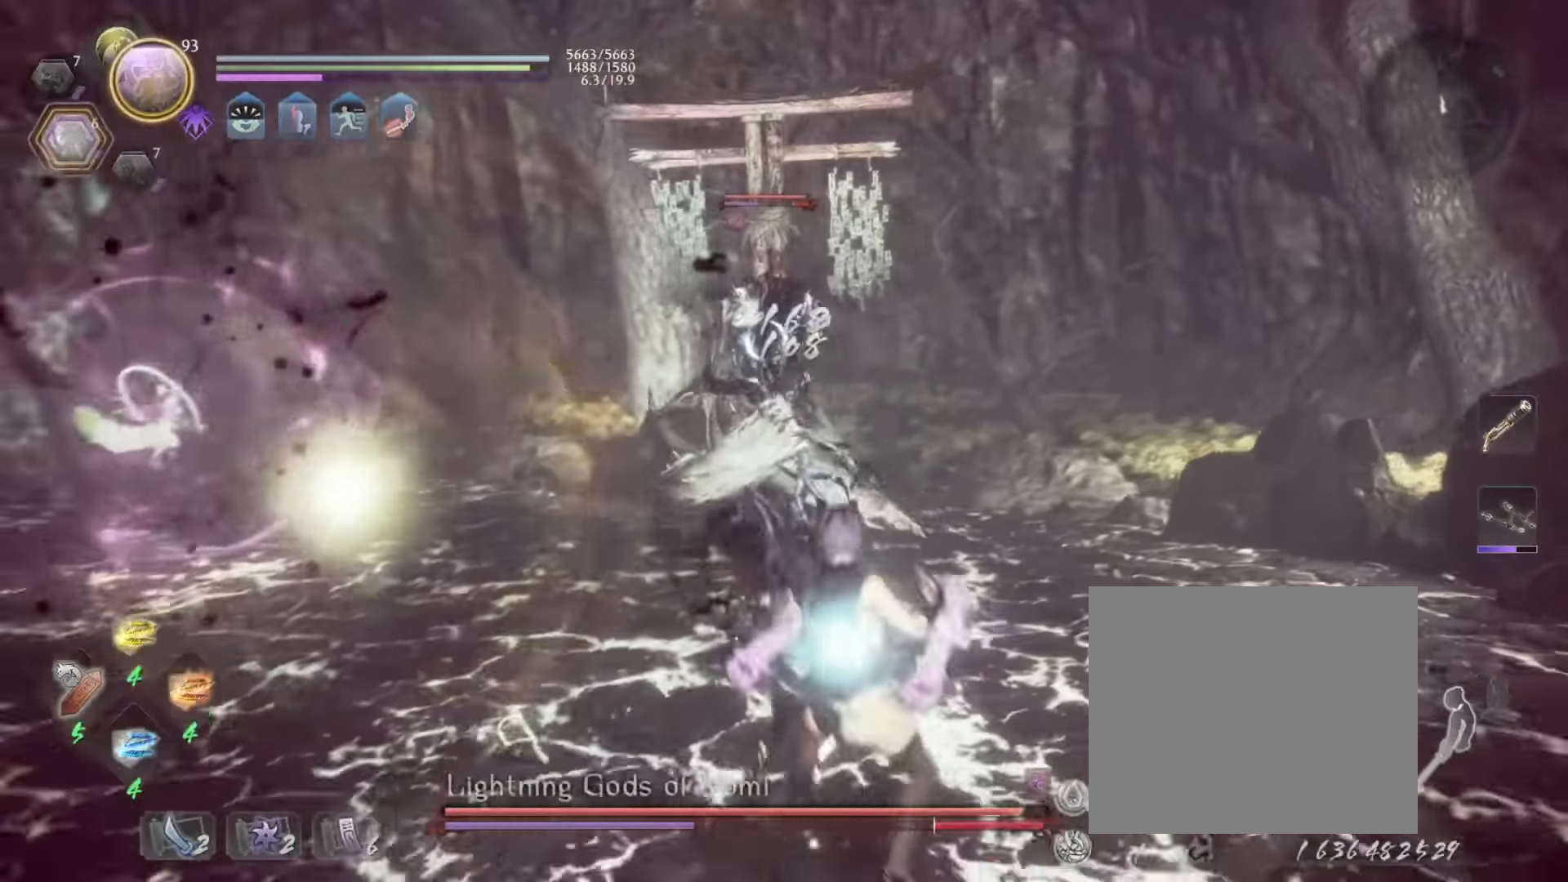
{"buttons": ["CROSS", "L1", "R1"], "left_stick": "right", "events": [[34, "left_stick", "right"], [100, "CROSS", "down"], [250, "CROSS", "up"], [300, "left_stick", "down-right"], [384, "R1", "down"], [417, "CROSS", "down"], [434, "left_stick", "right"]]}
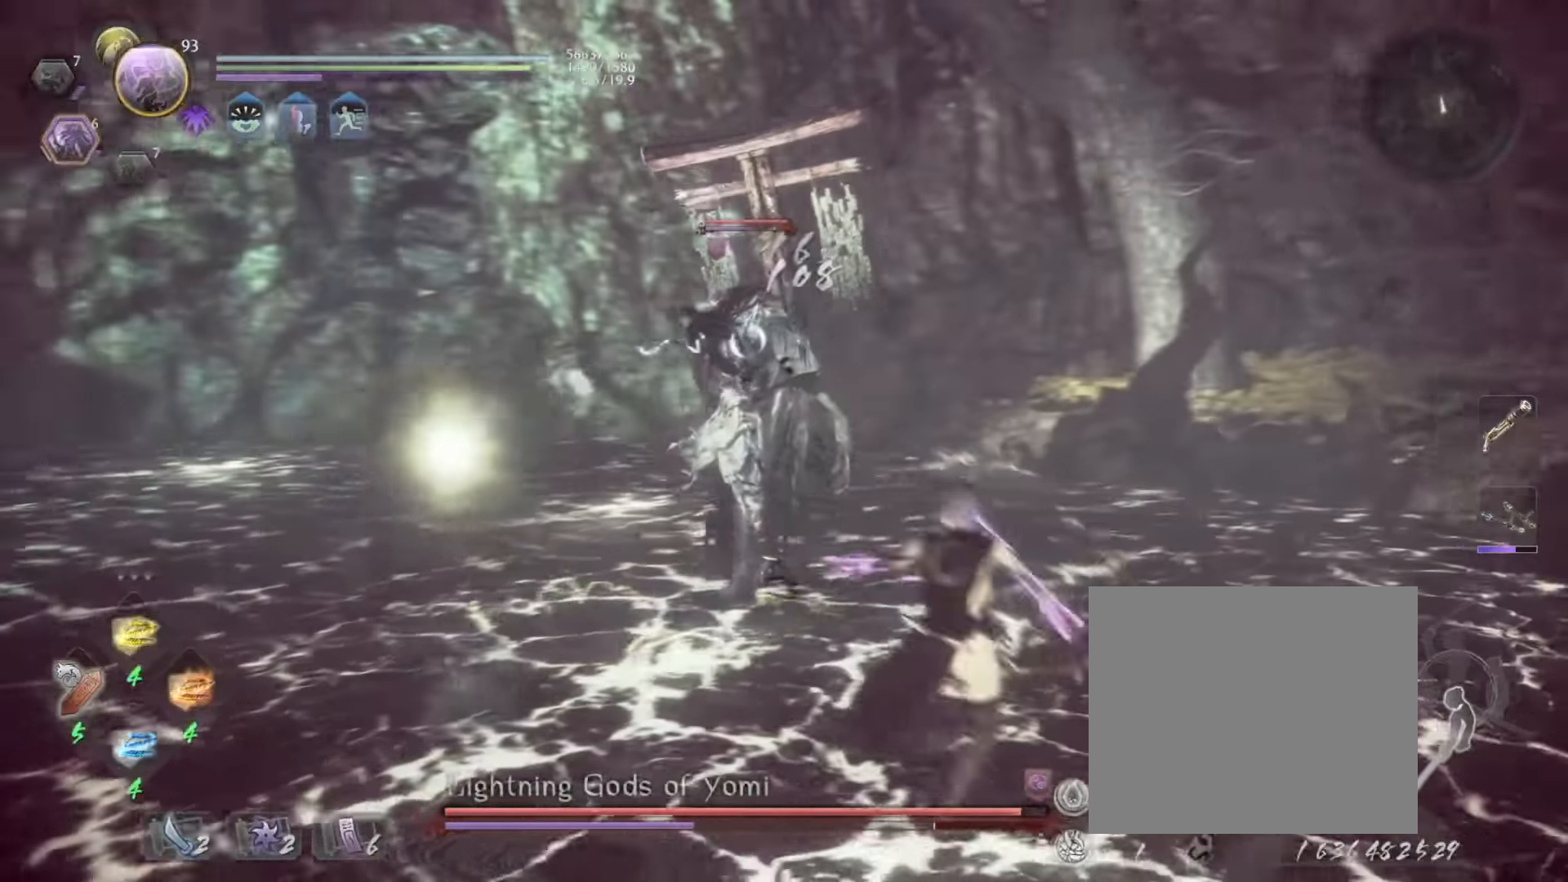
{"buttons": ["L1"], "left_stick": "right", "events": [[17, "CROSS", "up"], [34, "R1", "up"], [84, "L1", "up"], [350, "CROSS", "down"], [400, "L1", "down"], [484, "CROSS", "up"]]}
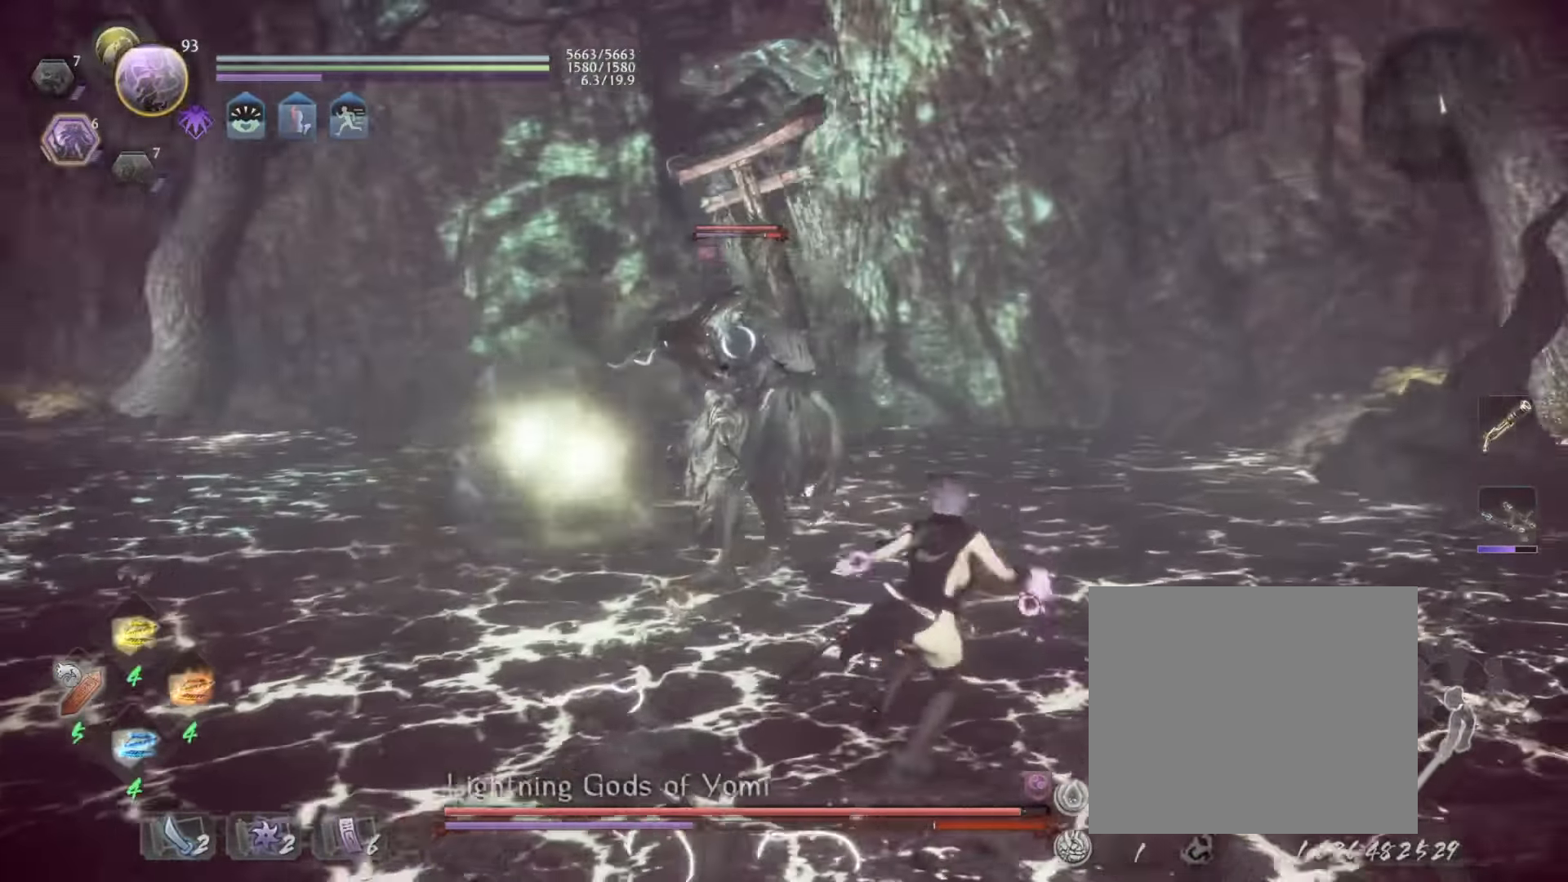
{"buttons": ["CROSS", "R1"], "left_stick": "right", "events": [[67, "CROSS", "down"], [234, "CROSS", "up"], [434, "CROSS", "down"], [434, "L1", "up"], [434, "R1", "down"]]}
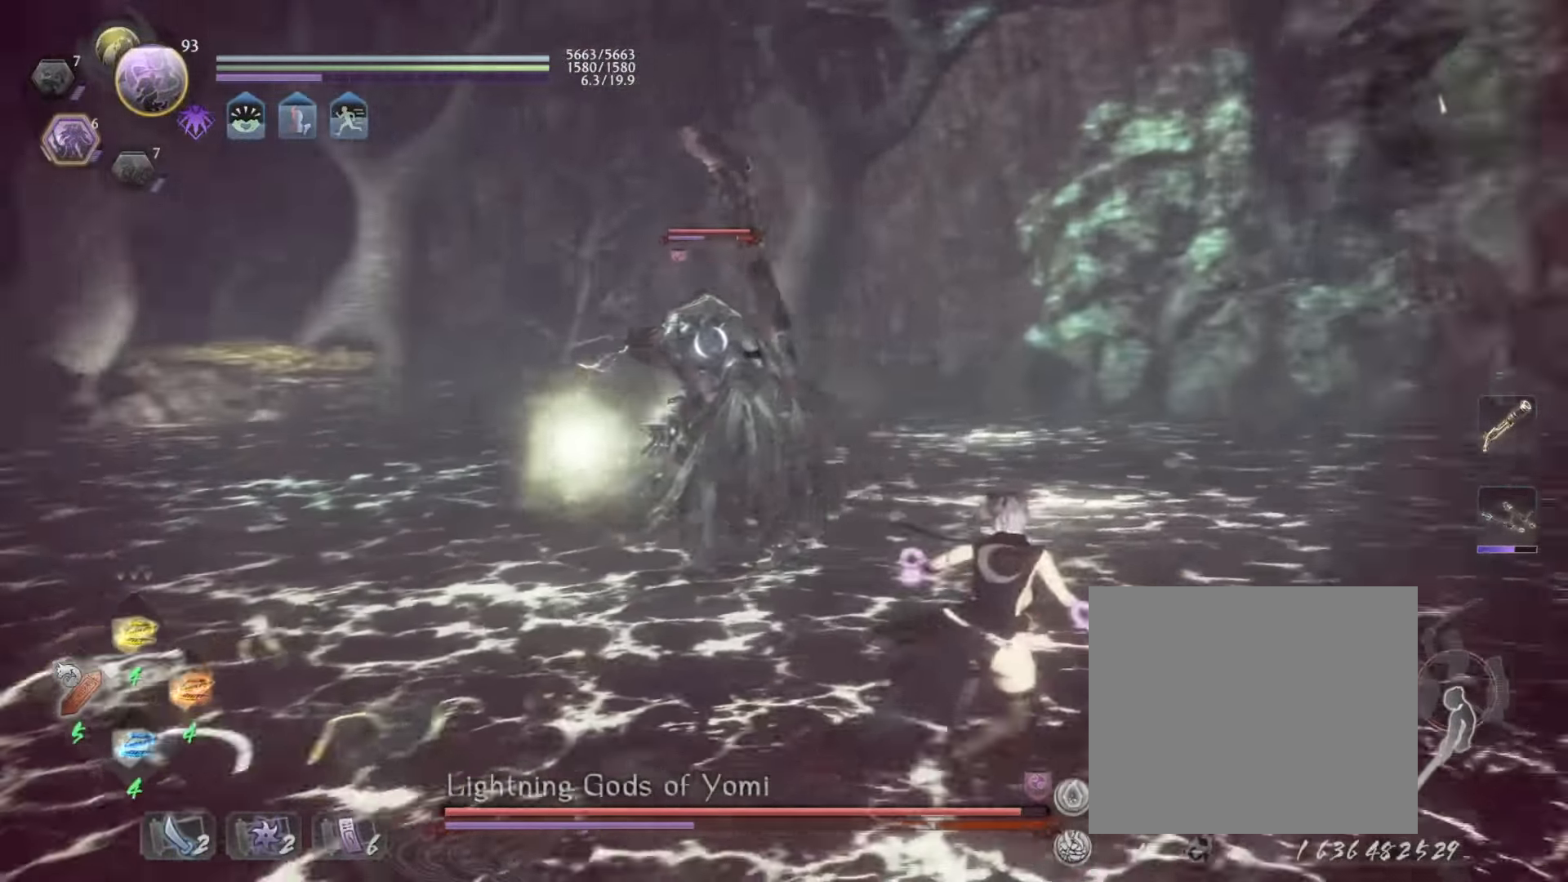
{"buttons": ["CROSS", "L1"], "left_stick": "right", "events": [[50, "CROSS", "up"], [84, "R1", "up"], [167, "L1", "down"], [334, "CROSS", "down"]]}
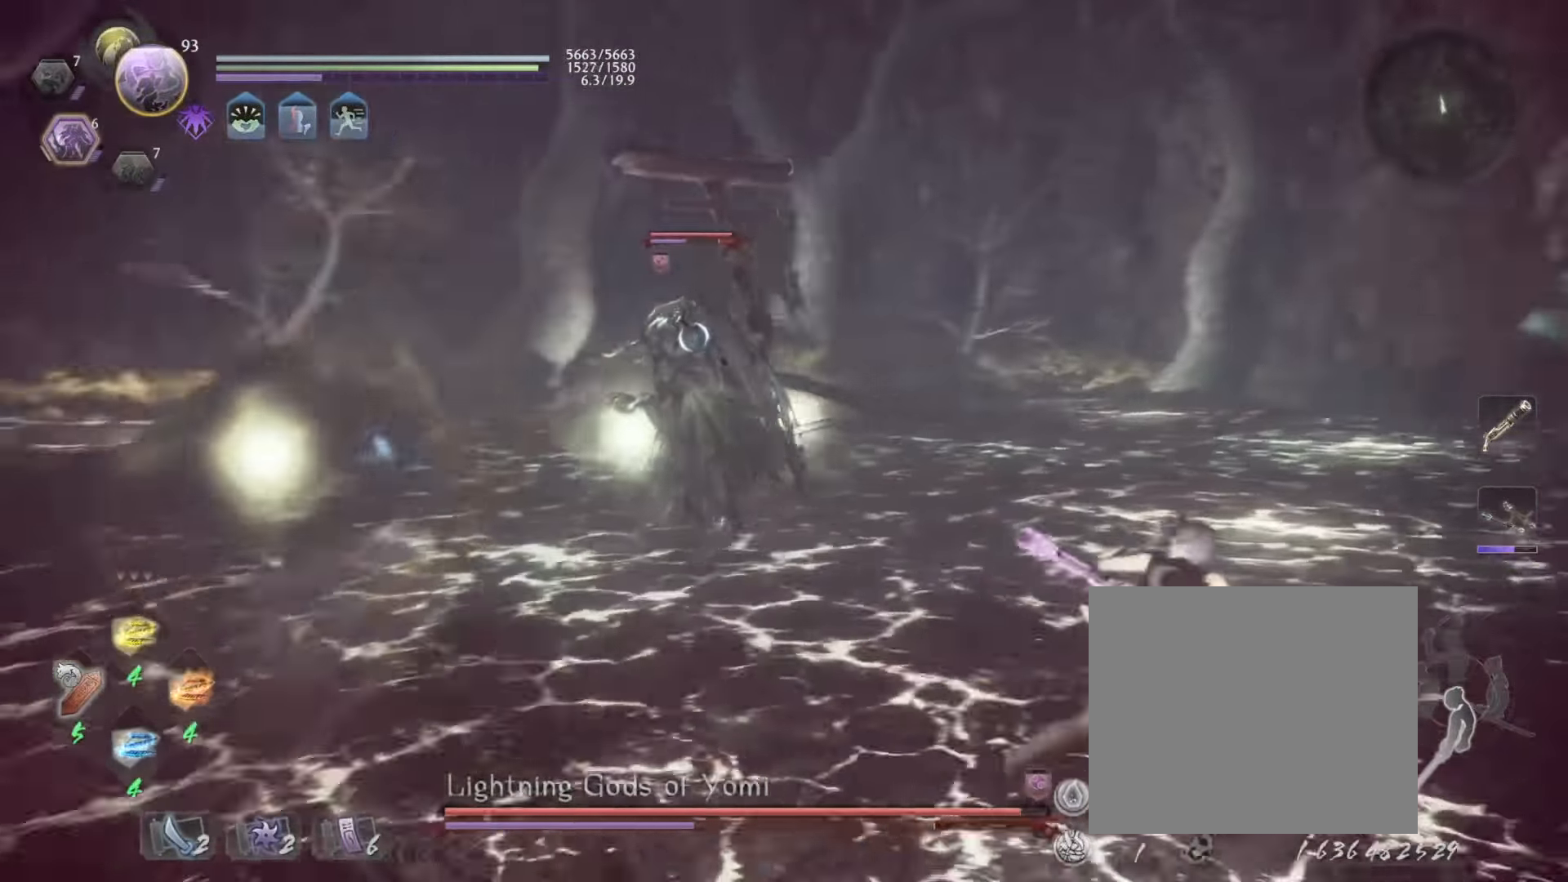
{"buttons": ["L1"], "left_stick": "right", "events": [[34, "CROSS", "up"], [50, "left_stick", "up-right"], [150, "R1", "down"], [167, "CROSS", "down"], [184, "L1", "up"], [317, "CROSS", "up"], [317, "R1", "up"], [334, "L1", "down"], [400, "left_stick", "right"]]}
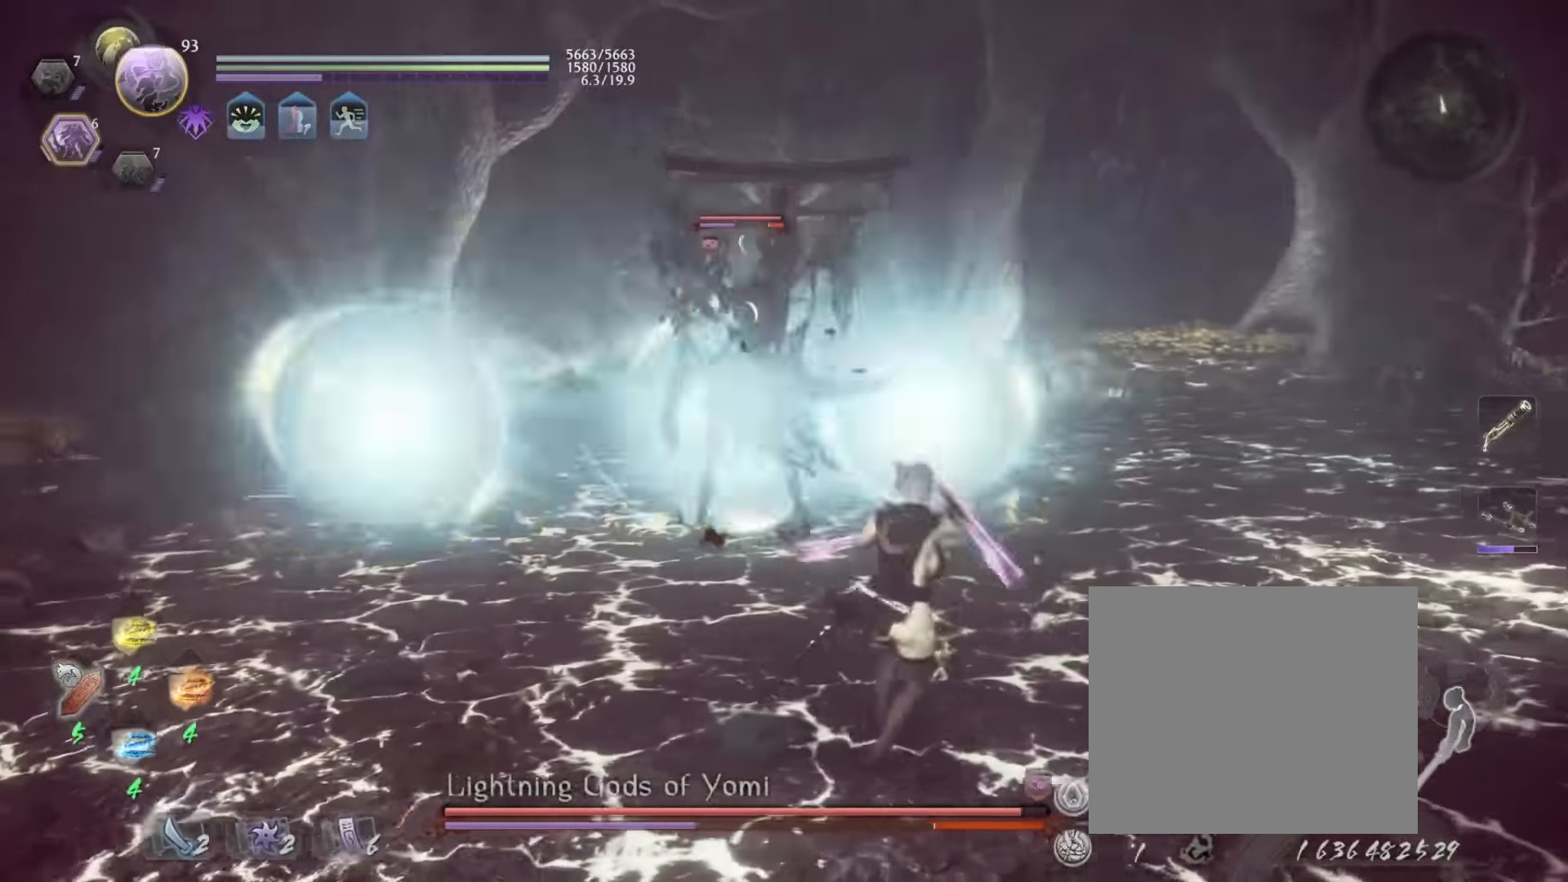
{"buttons": ["CROSS", "L1"], "left_stick": "up-right", "events": [[117, "left_stick", "up-right"], [200, "CROSS", "down"], [317, "CROSS", "up"], [500, "CROSS", "down"]]}
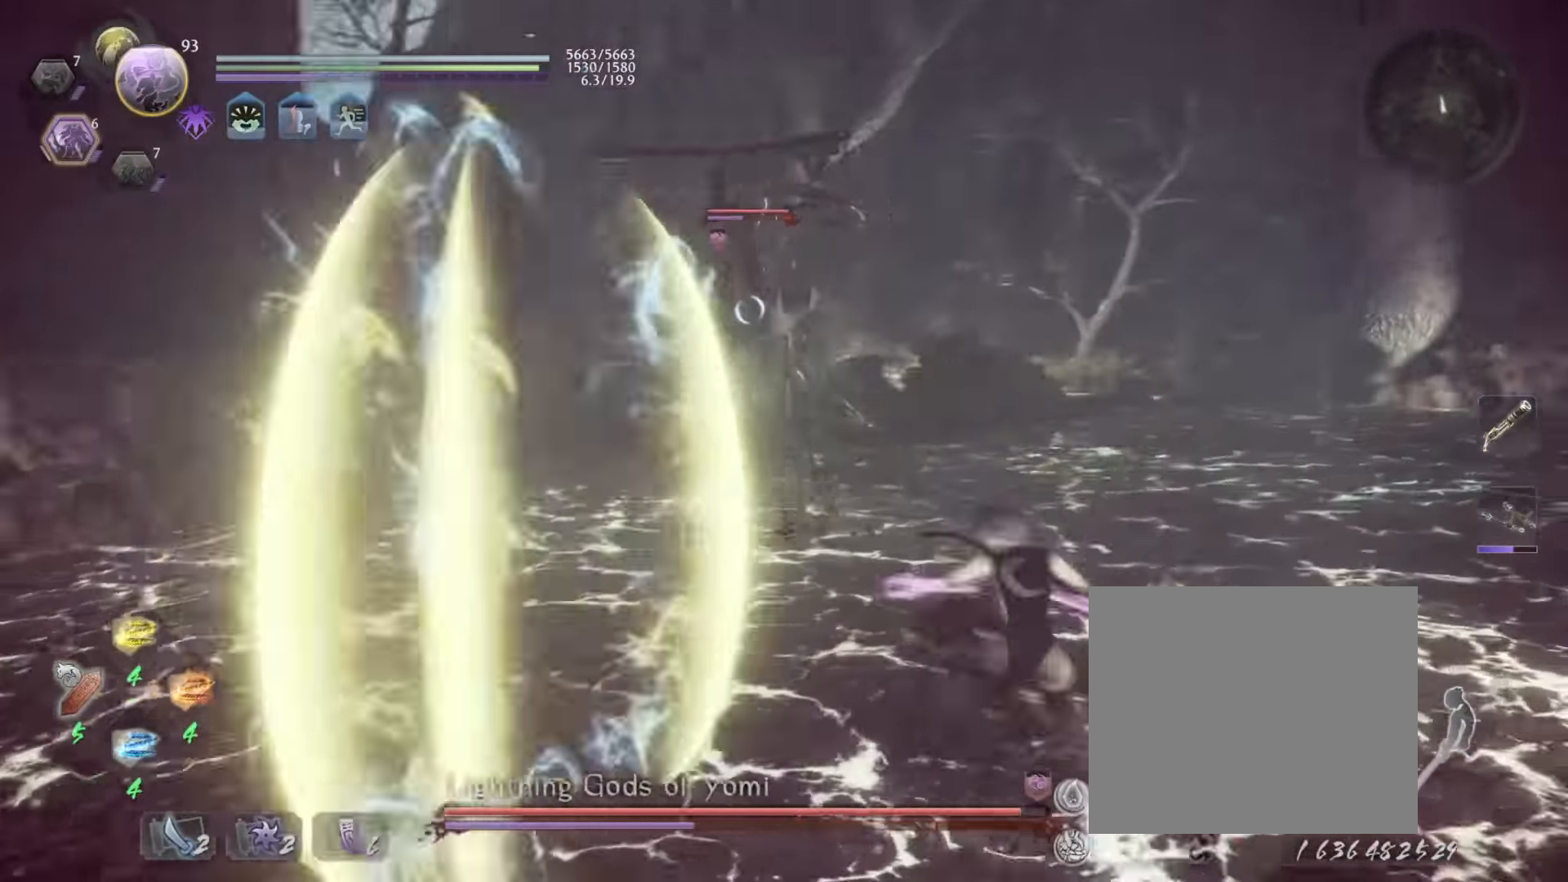
{"buttons": ["L1", "R1"], "left_stick": "up", "events": [[84, "left_stick", "up"], [100, "CROSS", "up"], [200, "L1", "up"], [250, "R1", "down"], [284, "TRIANGLE", "down"], [484, "L1", "down"], [484, "TRIANGLE", "up"]]}
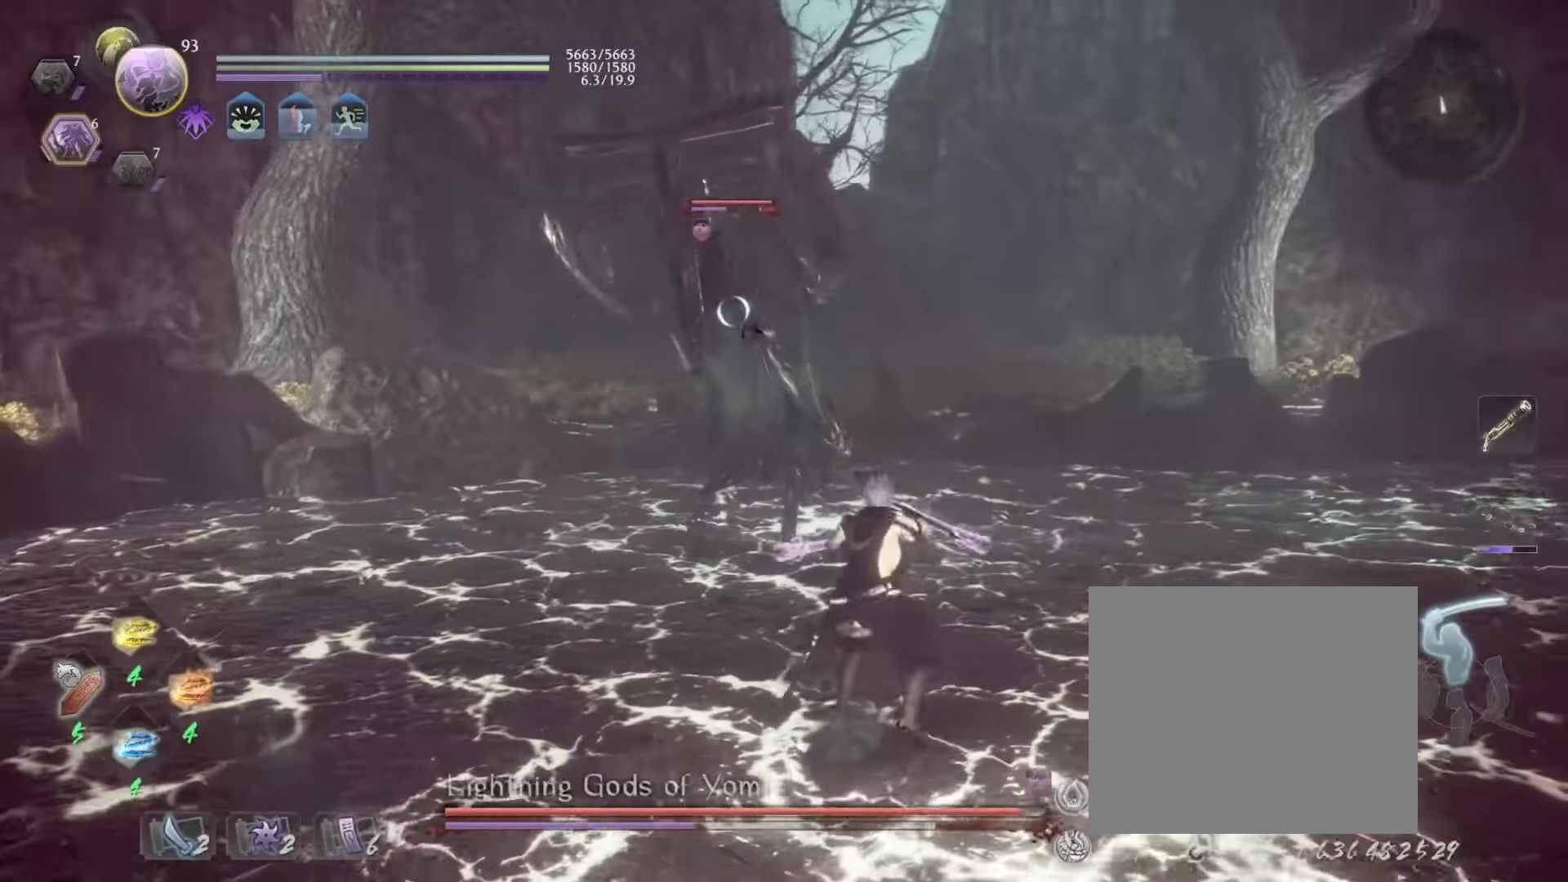
{"buttons": [], "left_stick": "center", "events": [[34, "R1", "up"], [100, "TRIANGLE", "down"], [284, "TRIANGLE", "up"], [317, "L1", "up"], [367, "left_stick", "center"]]}
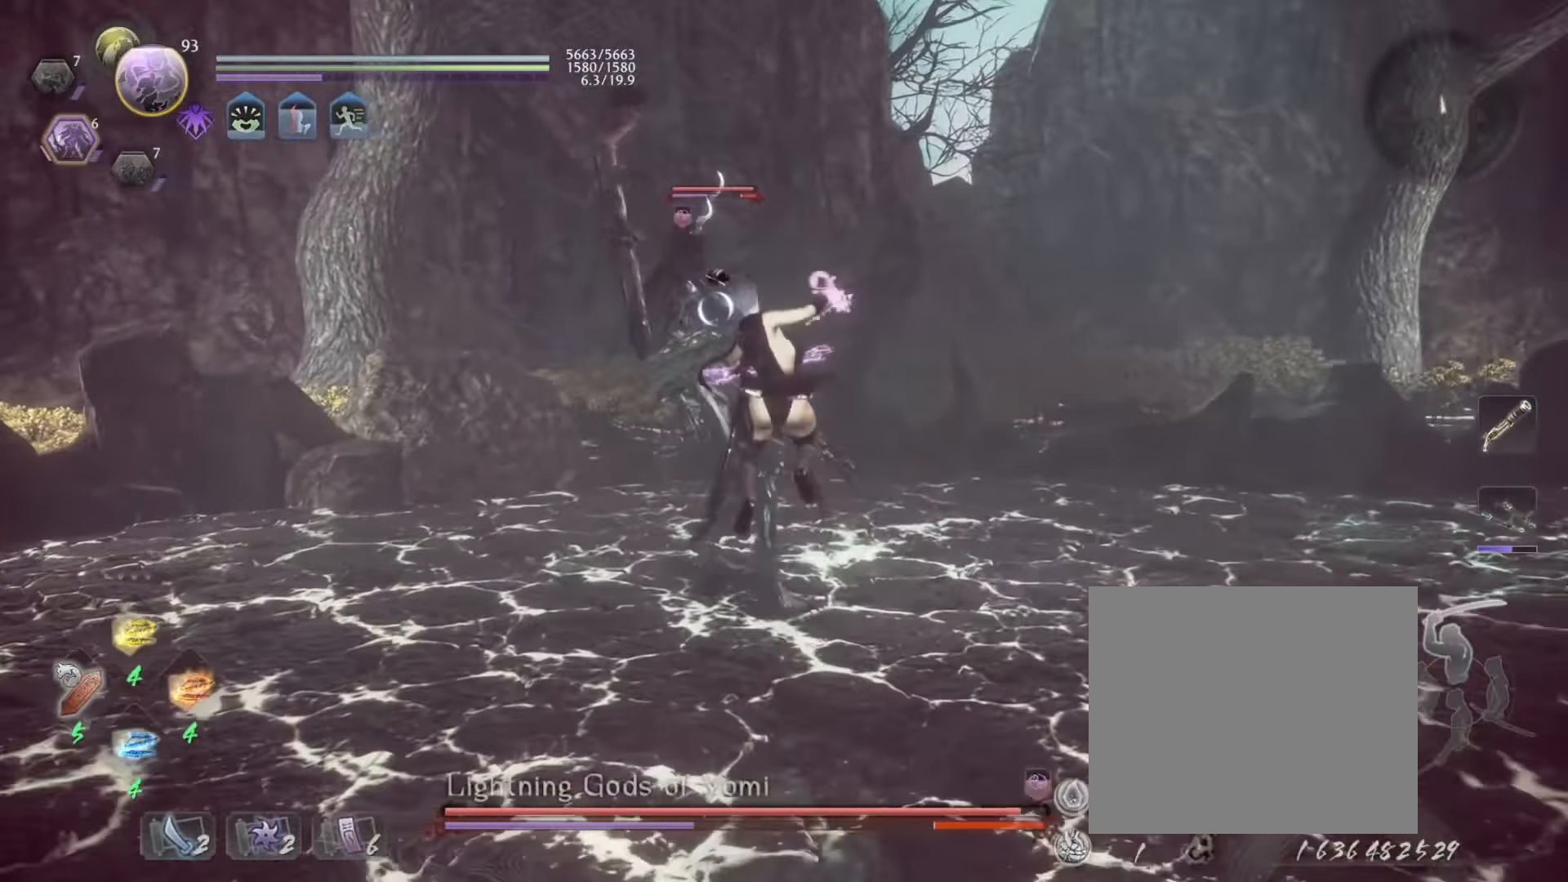
{"buttons": ["TRIANGLE", "R1"], "left_stick": "center", "events": [[417, "R1", "down"], [500, "TRIANGLE", "down"]]}
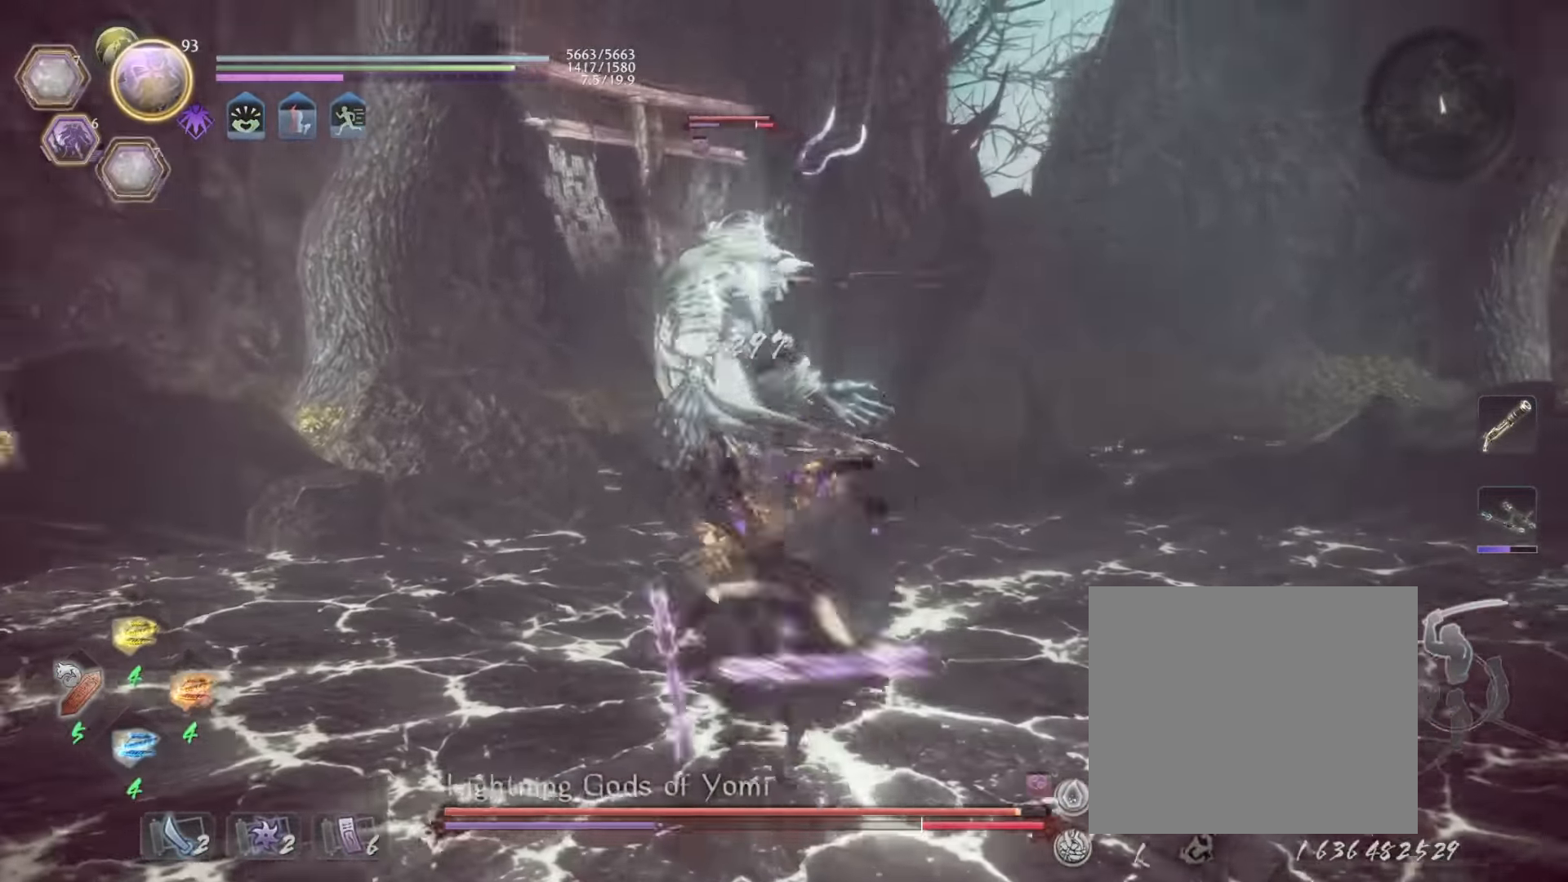
{"buttons": ["L1"], "left_stick": "up", "events": [[84, "SQUARE", "down"], [84, "TRIANGLE", "up"], [134, "L1", "down"], [134, "R1", "up"], [134, "SQUARE", "up"], [150, "left_stick", "up"], [316, "TRIANGLE", "down"], [433, "TRIANGLE", "up"]]}
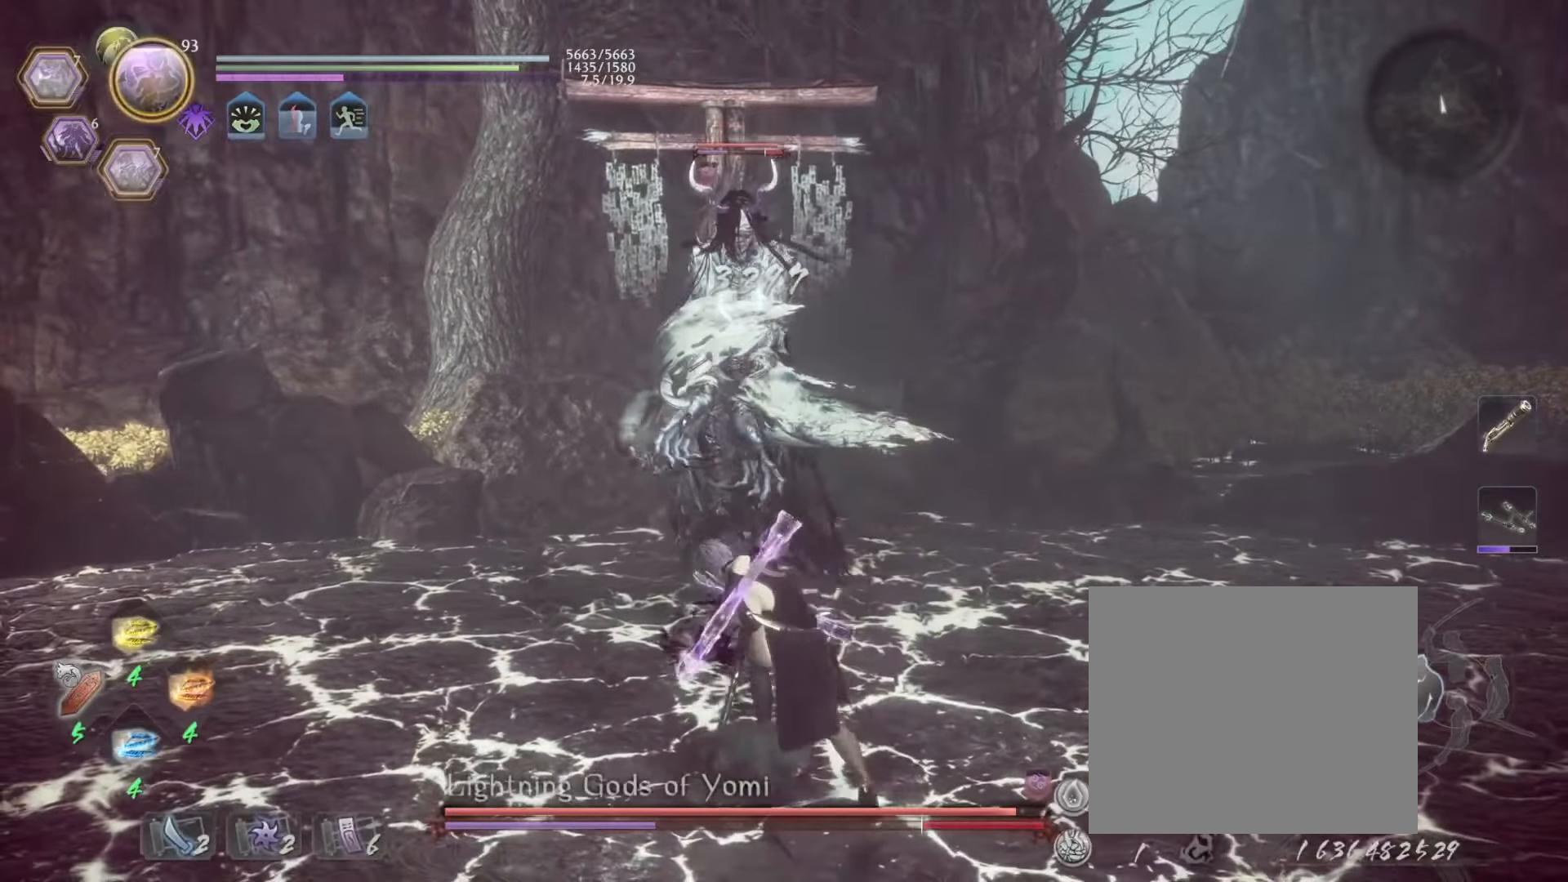
{"buttons": ["CROSS", "SQUARE", "R1"], "left_stick": "center", "events": [[16, "L1", "up"], [50, "left_stick", "center"], [383, "R1", "down"], [450, "SQUARE", "down"], [500, "CROSS", "down"]]}
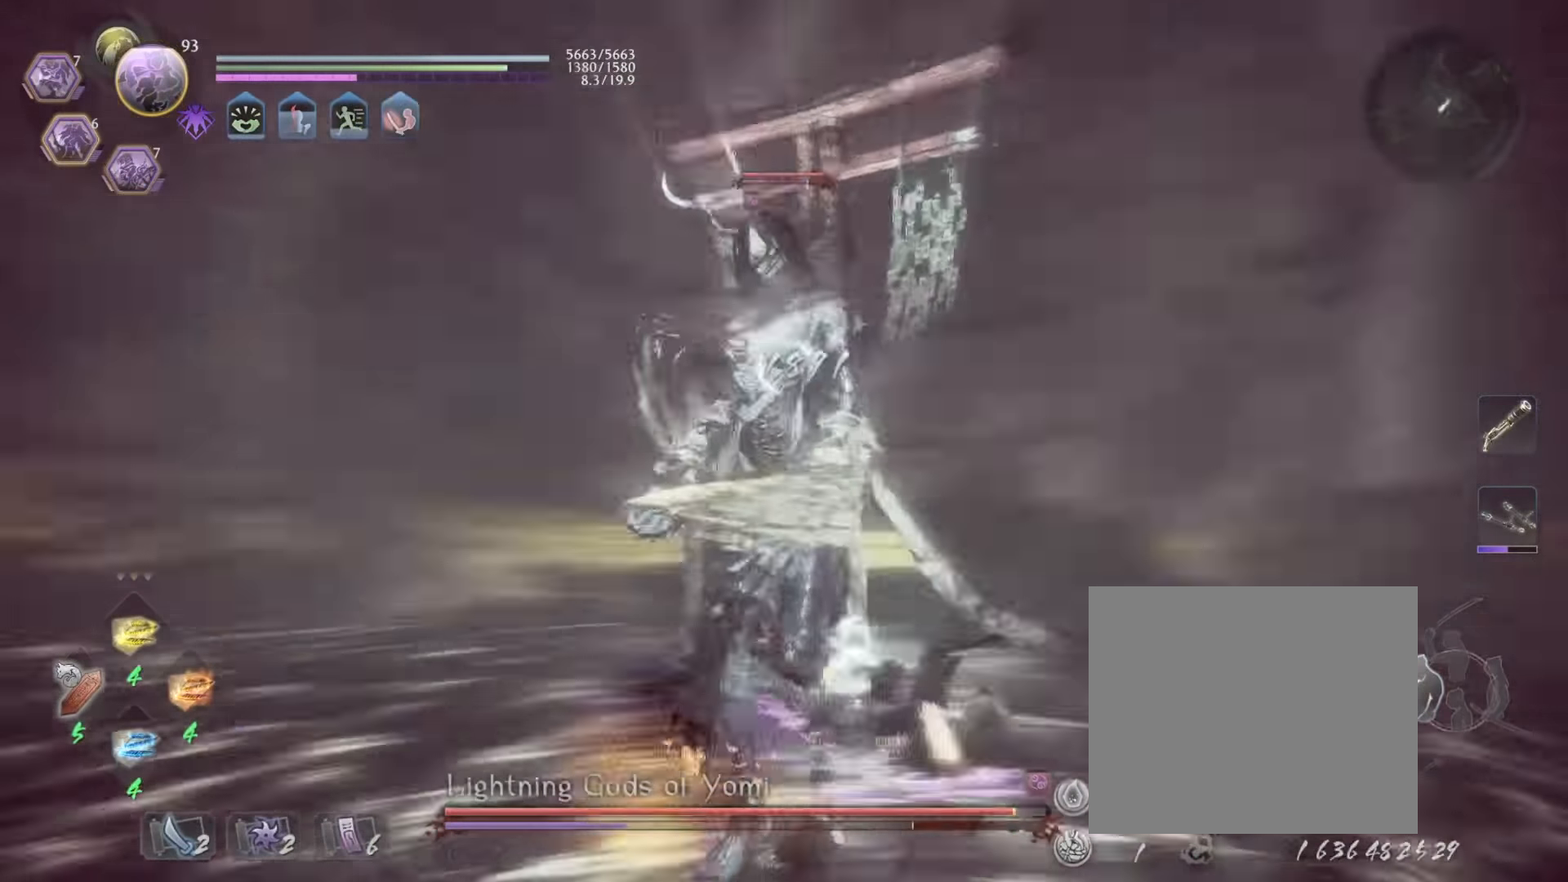
{"buttons": ["R2"], "left_stick": "up", "events": [[50, "R1", "up"], [50, "SQUARE", "up"], [66, "CROSS", "up"], [66, "left_stick", "down-right"], [150, "L1", "down"], [233, "CROSS", "down"], [333, "CROSS", "up"], [383, "L1", "up"], [400, "left_stick", "up"], [500, "R2", "down"]]}
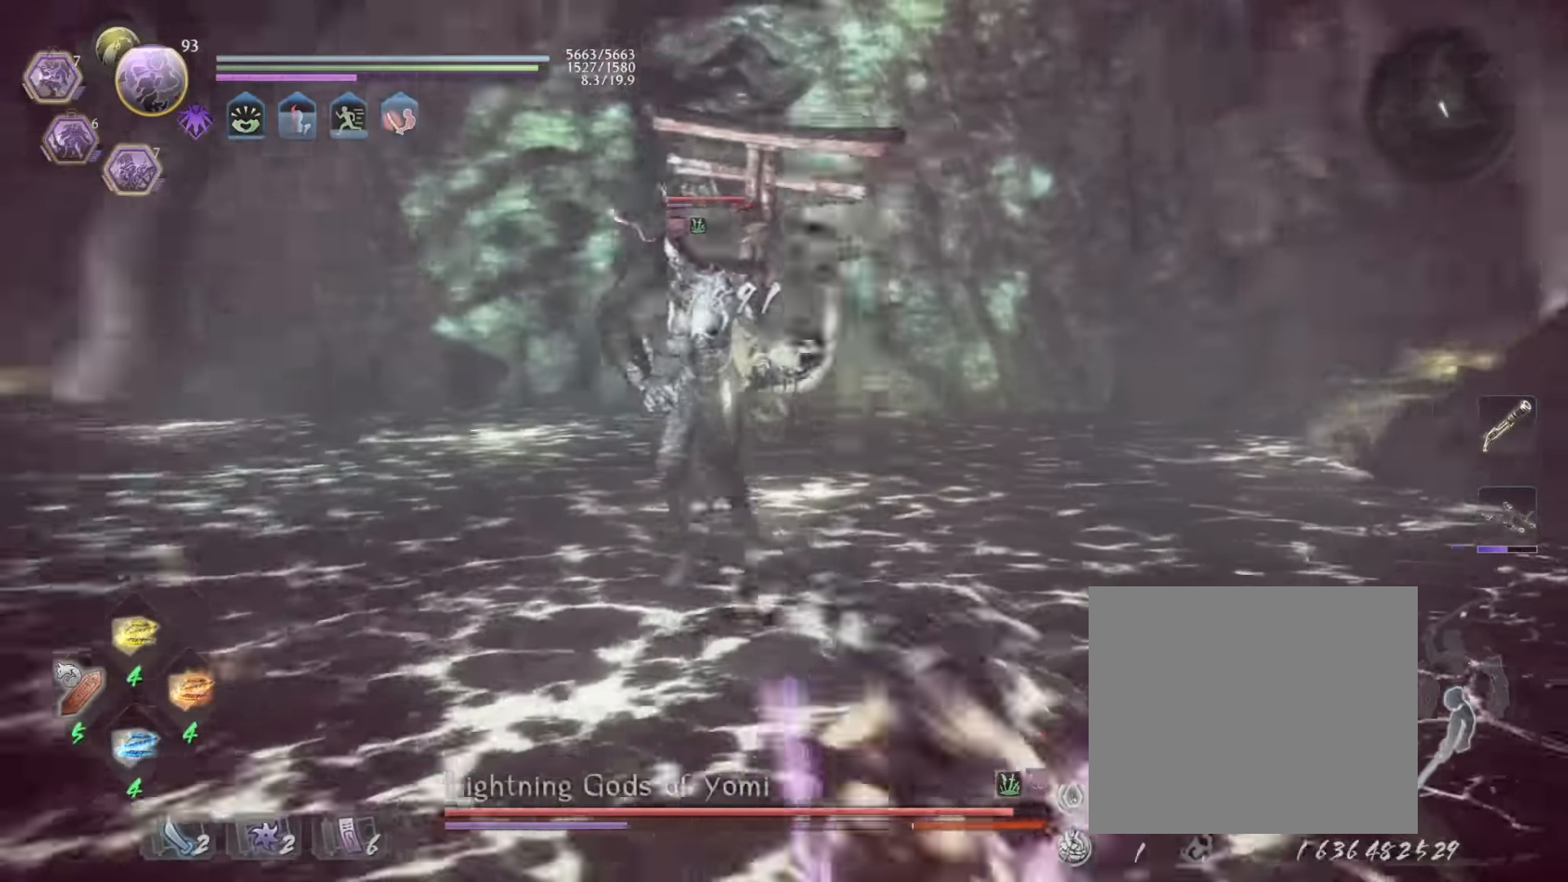
{"buttons": ["R2"], "left_stick": "up", "events": [[66, "R2", "up"], [200, "CROSS", "down"], [283, "CROSS", "up"], [350, "R2", "down"], [400, "TRIANGLE", "down"], [500, "TRIANGLE", "up"]]}
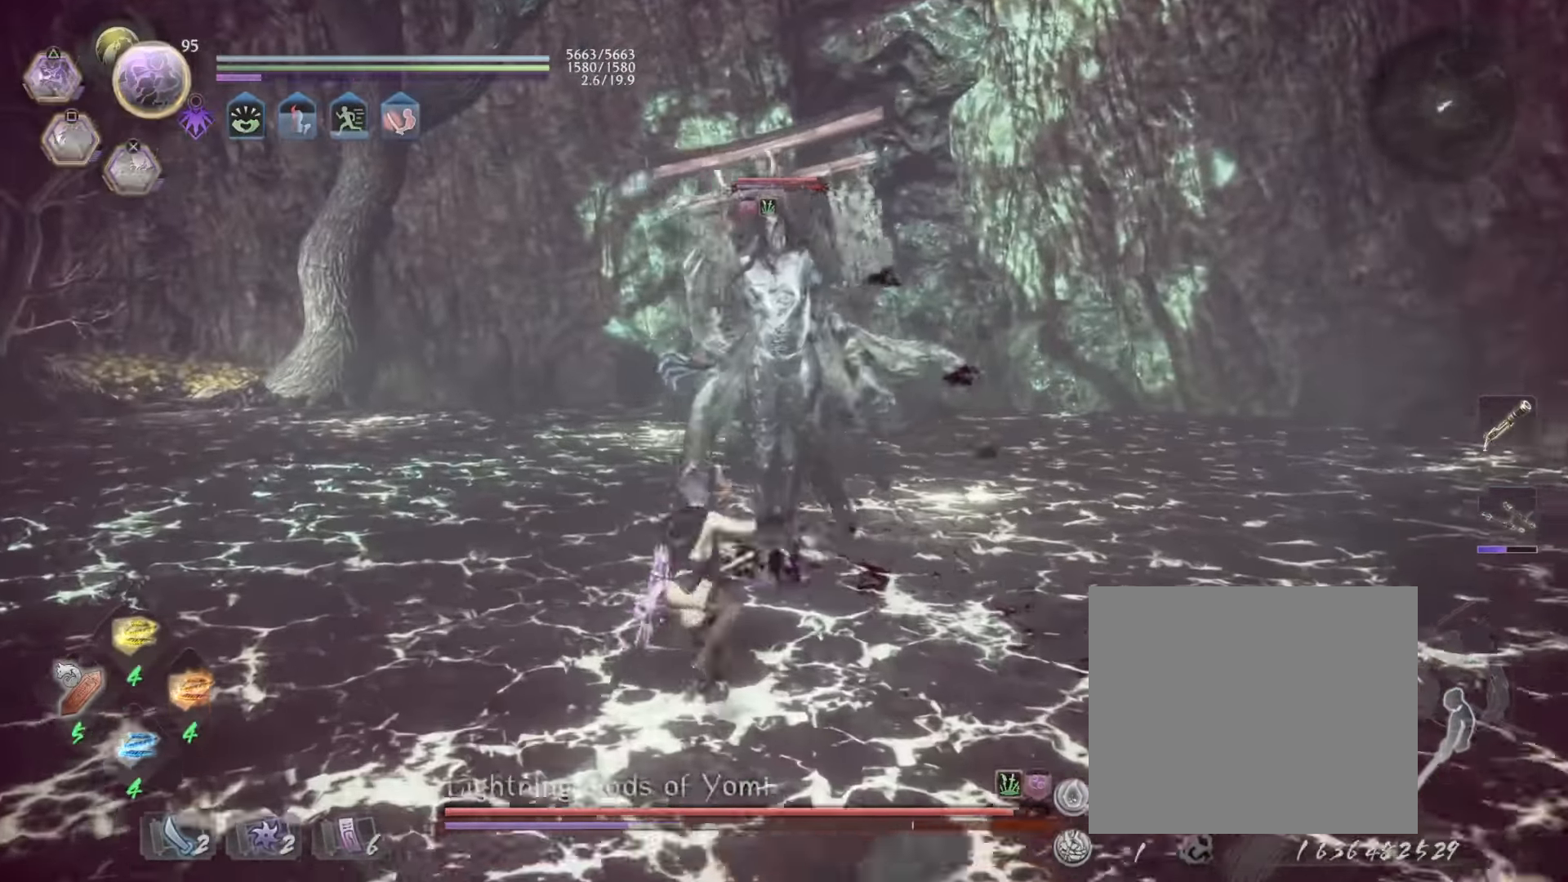
{"buttons": [], "left_stick": "up", "events": [[116, "TRIANGLE", "down"], [183, "TRIANGLE", "up"], [200, "R2", "up"]]}
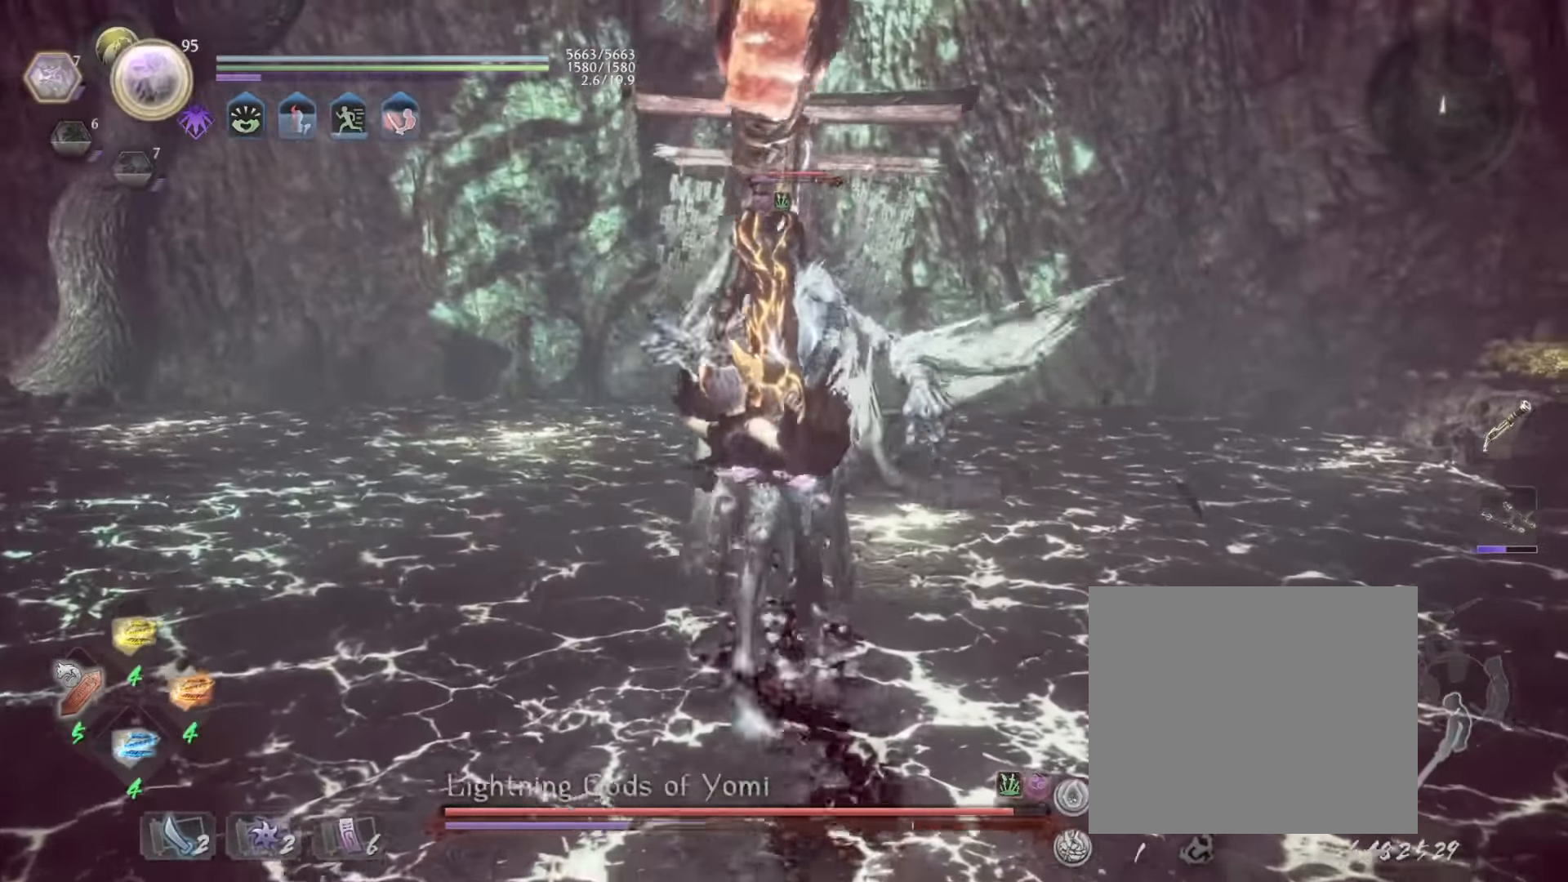
{"buttons": ["SQUARE"], "left_stick": "up", "events": [[233, "R1", "down"], [316, "SQUARE", "down"], [433, "R1", "up"], [433, "SQUARE", "up"], [466, "SQUARE", "down"]]}
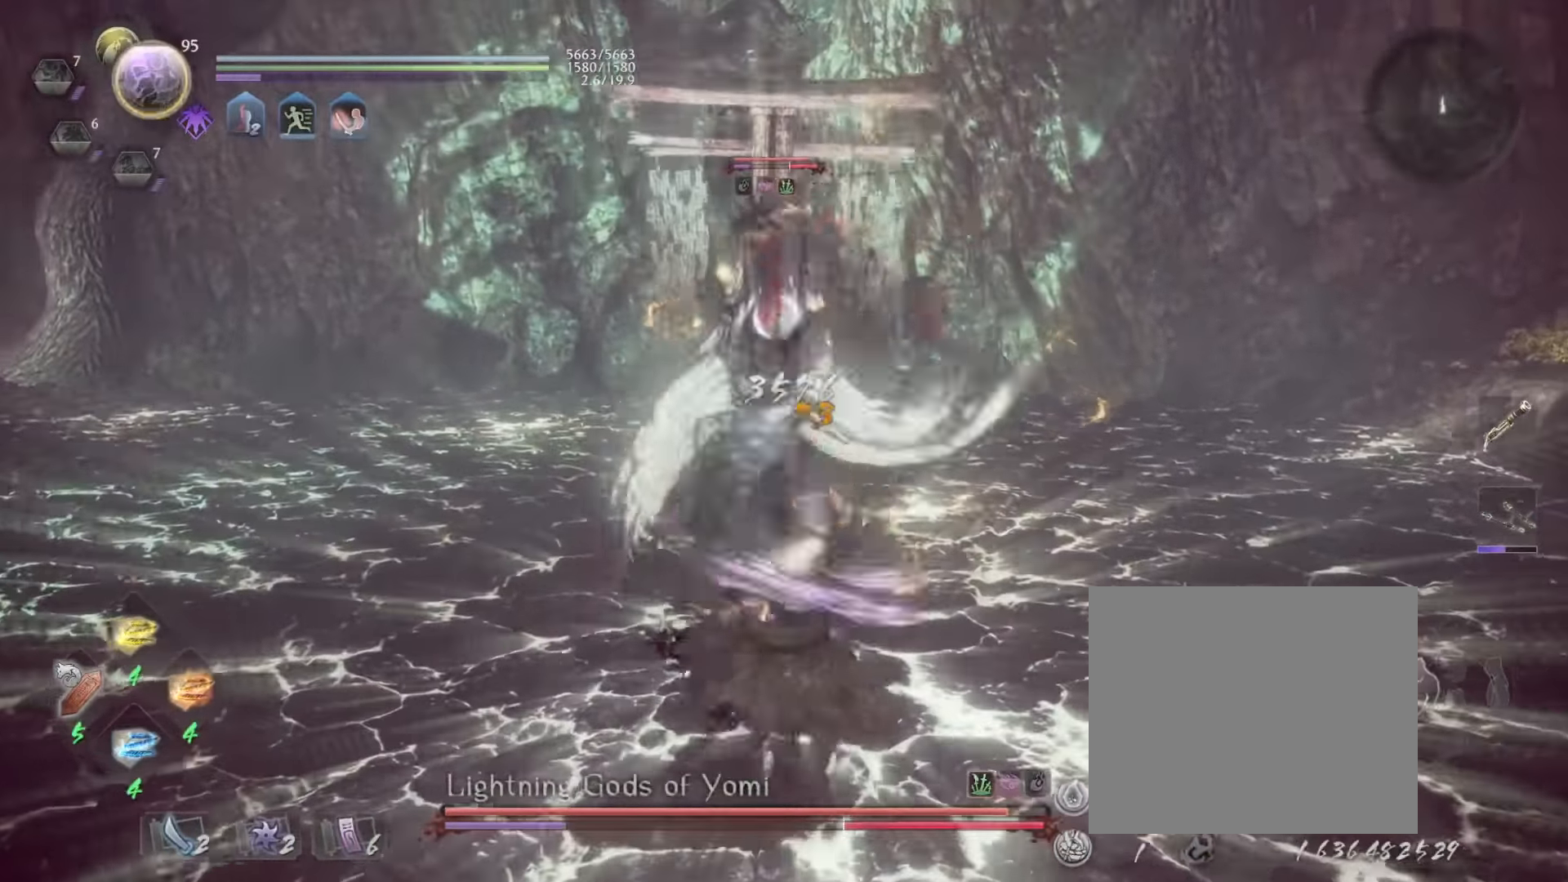
{"buttons": ["TRIANGLE"], "left_stick": "up", "events": [[66, "SQUARE", "up"], [166, "TRIANGLE", "down"], [300, "TRIANGLE", "up"], [350, "TRIANGLE", "down"], [433, "TRIANGLE", "up"], [483, "TRIANGLE", "down"]]}
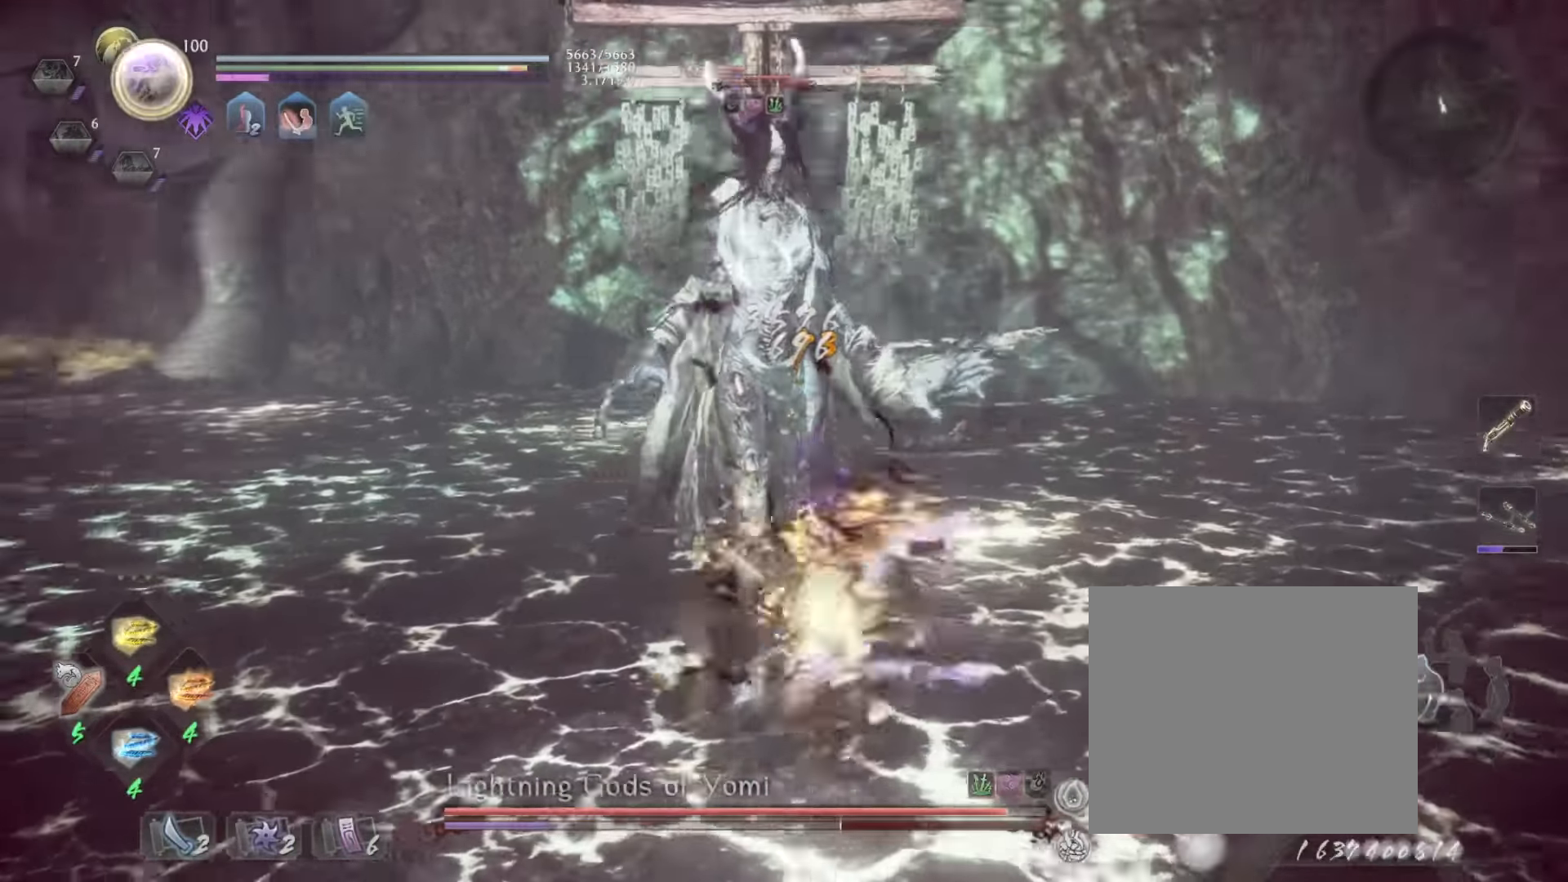
{"buttons": ["SQUARE", "R1"], "left_stick": "up", "events": [[166, "TRIANGLE", "up"], [433, "R1", "down"], [483, "SQUARE", "down"]]}
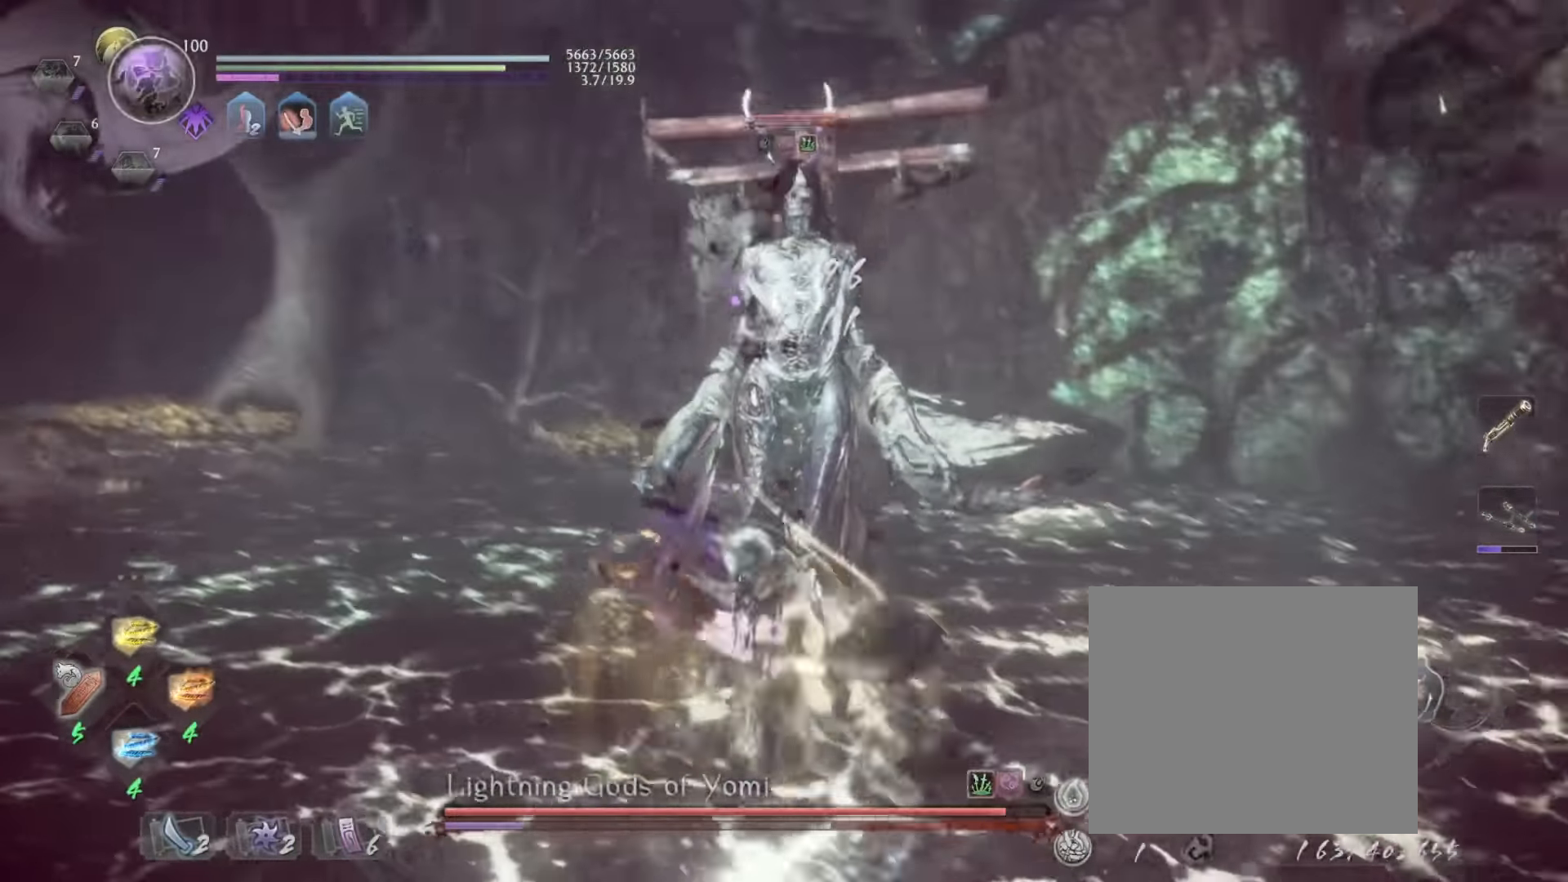
{"buttons": [], "left_stick": "up", "events": [[33, "left_stick", "up-right"], [150, "R1", "up"], [150, "SQUARE", "up"], [250, "SQUARE", "down"], [250, "left_stick", "up"], [450, "SQUARE", "up"]]}
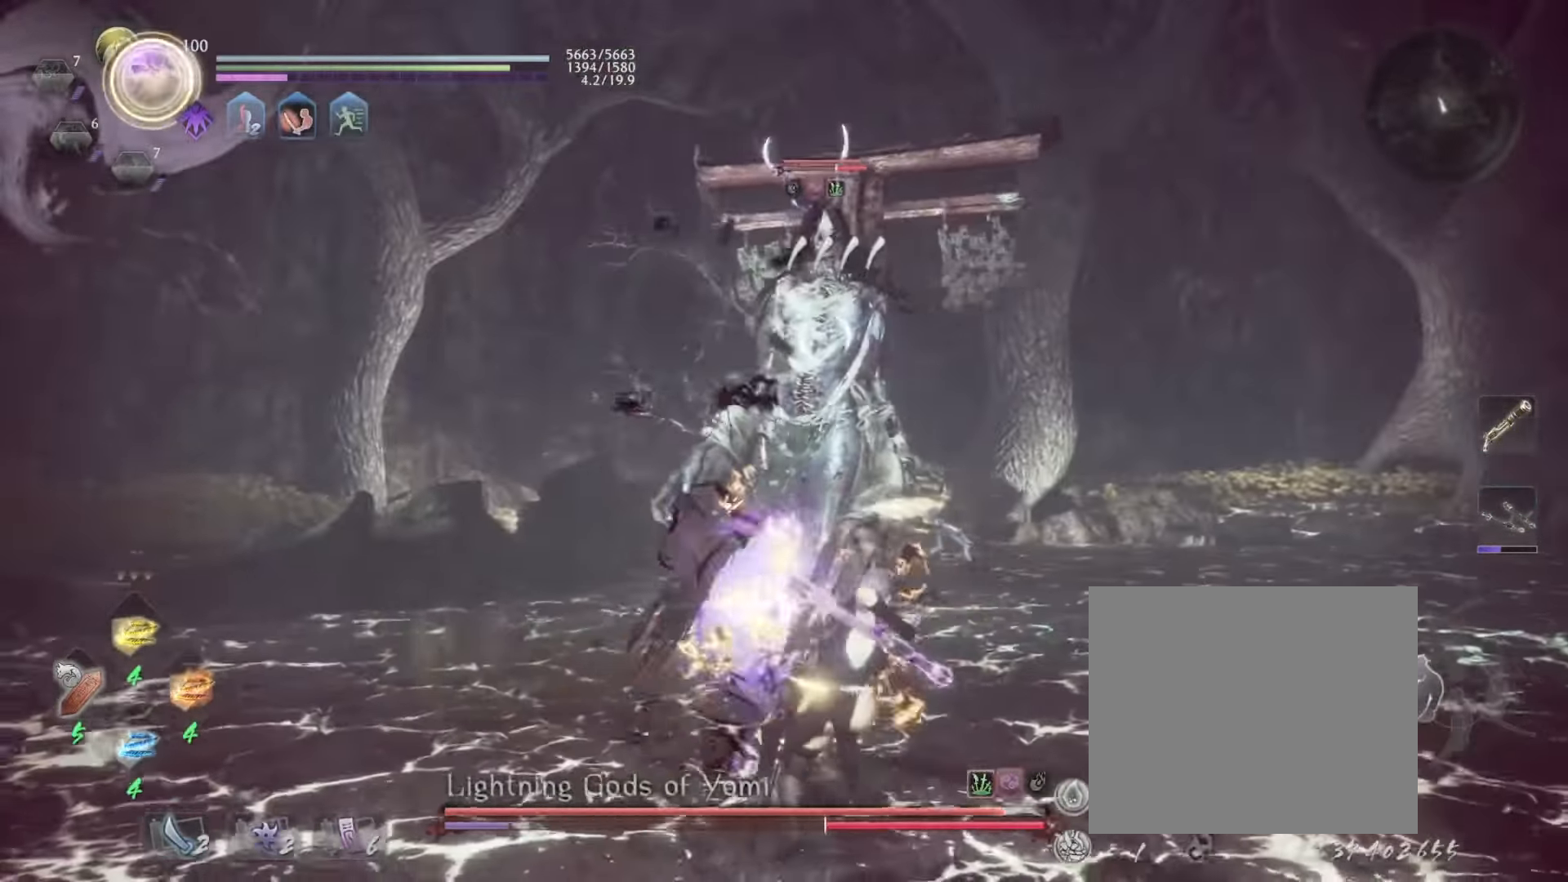
{"buttons": [], "left_stick": "right", "events": [[300, "left_stick", "up-right"], [416, "left_stick", "right"]]}
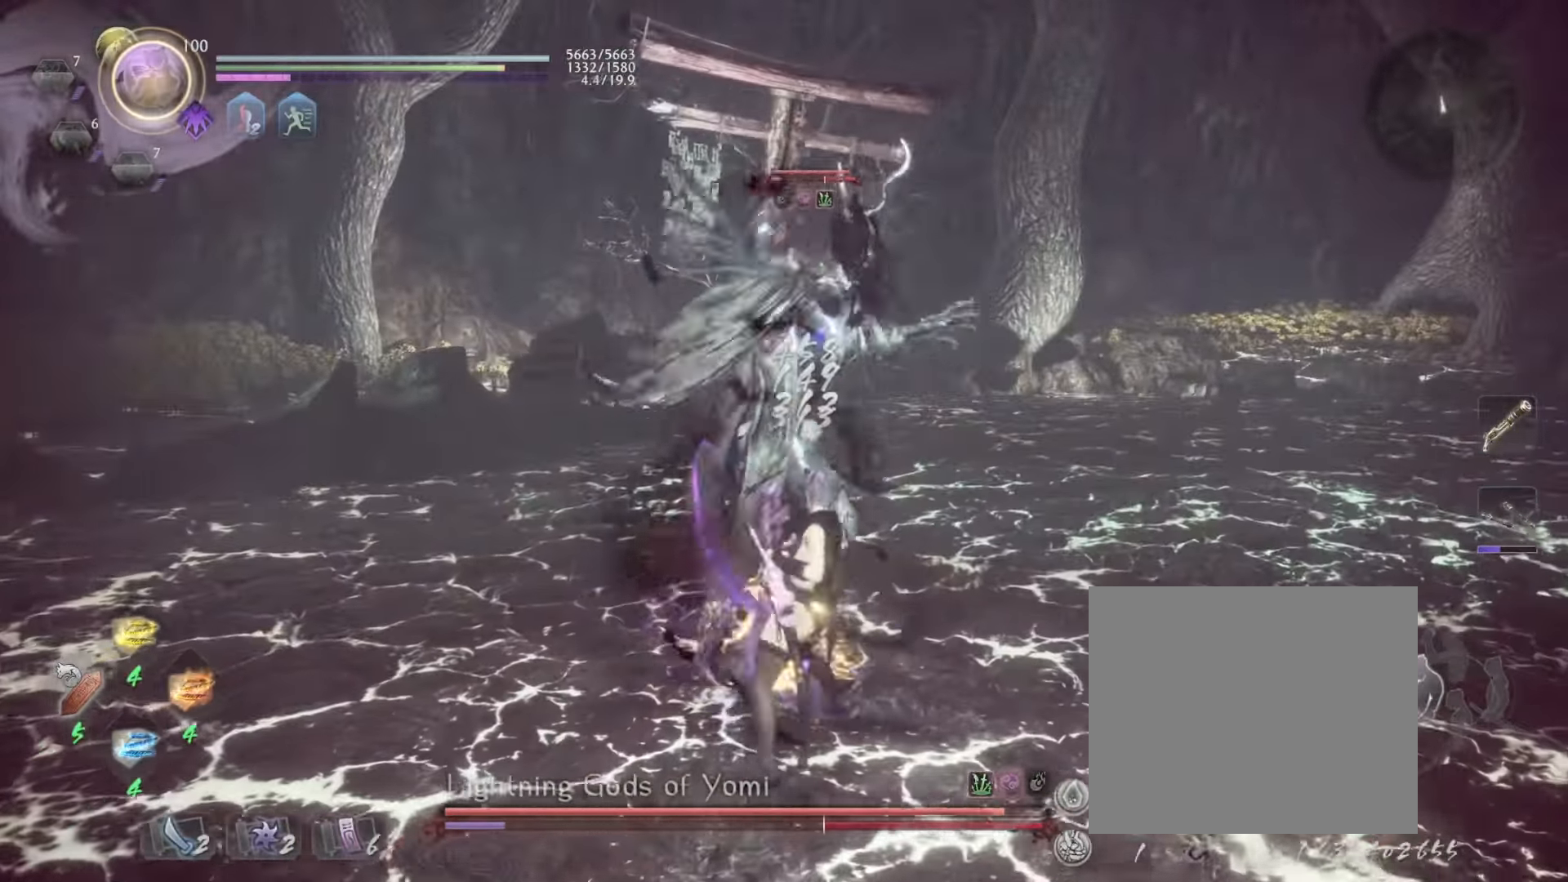
{"buttons": ["CROSS", "L1"], "left_stick": "down-right", "events": [[33, "R1", "down"], [150, "SQUARE", "down"], [183, "L1", "down"], [233, "R1", "up"], [233, "SQUARE", "up"], [450, "left_stick", "down-right"], [467, "CROSS", "down"]]}
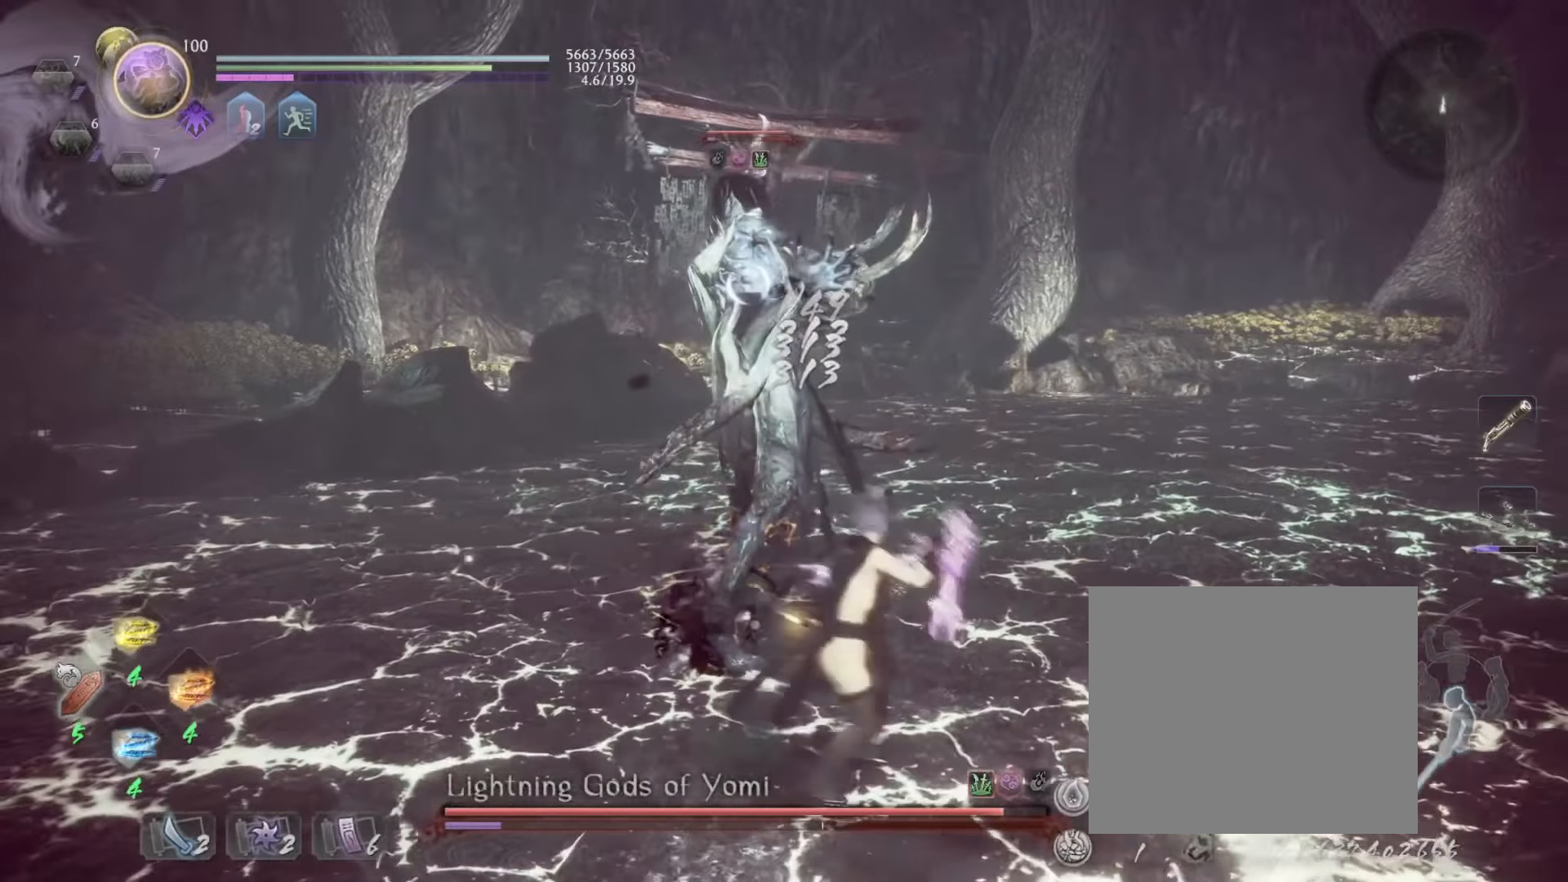
{"buttons": ["L1"], "left_stick": "down-right", "events": [[83, "CROSS", "up"]]}